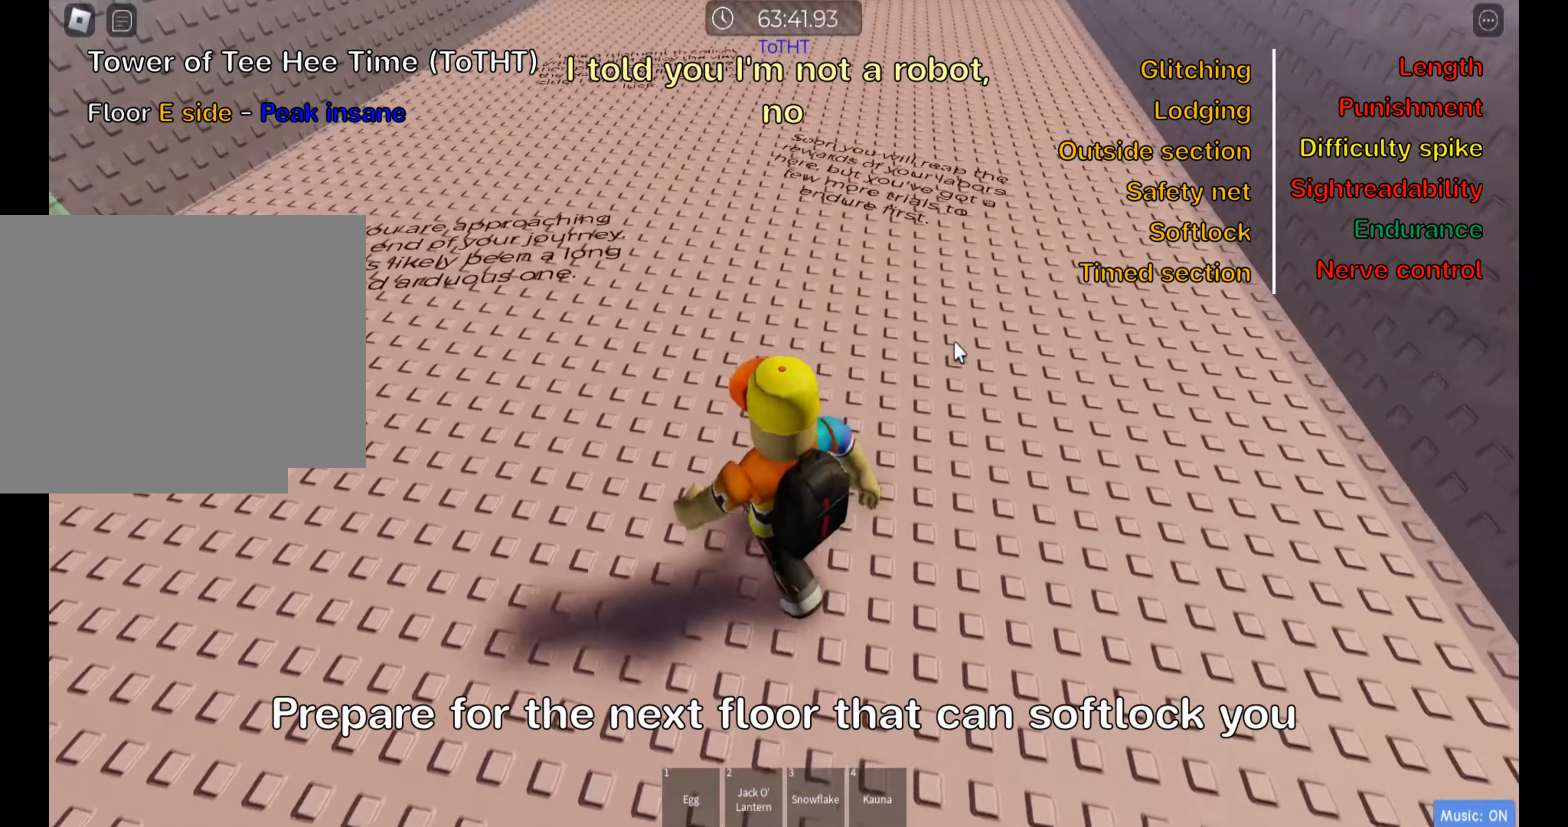
Gameplay with keyboard; each line is a JSON object with the keys held at the frame after it. "events" lists presses ("down") and releases ("up") of ".", "a", "comma", "ctrl", "d", "e", "f", "s", "shift", "space", "tab" and "w" between this image and that frame as [ms after this image, input, new state], when the widget could be followed in between. No other keys are recorded. Mouse input is not recorded.
{"keys": ["w"], "events": [[366, "a", "up"]]}
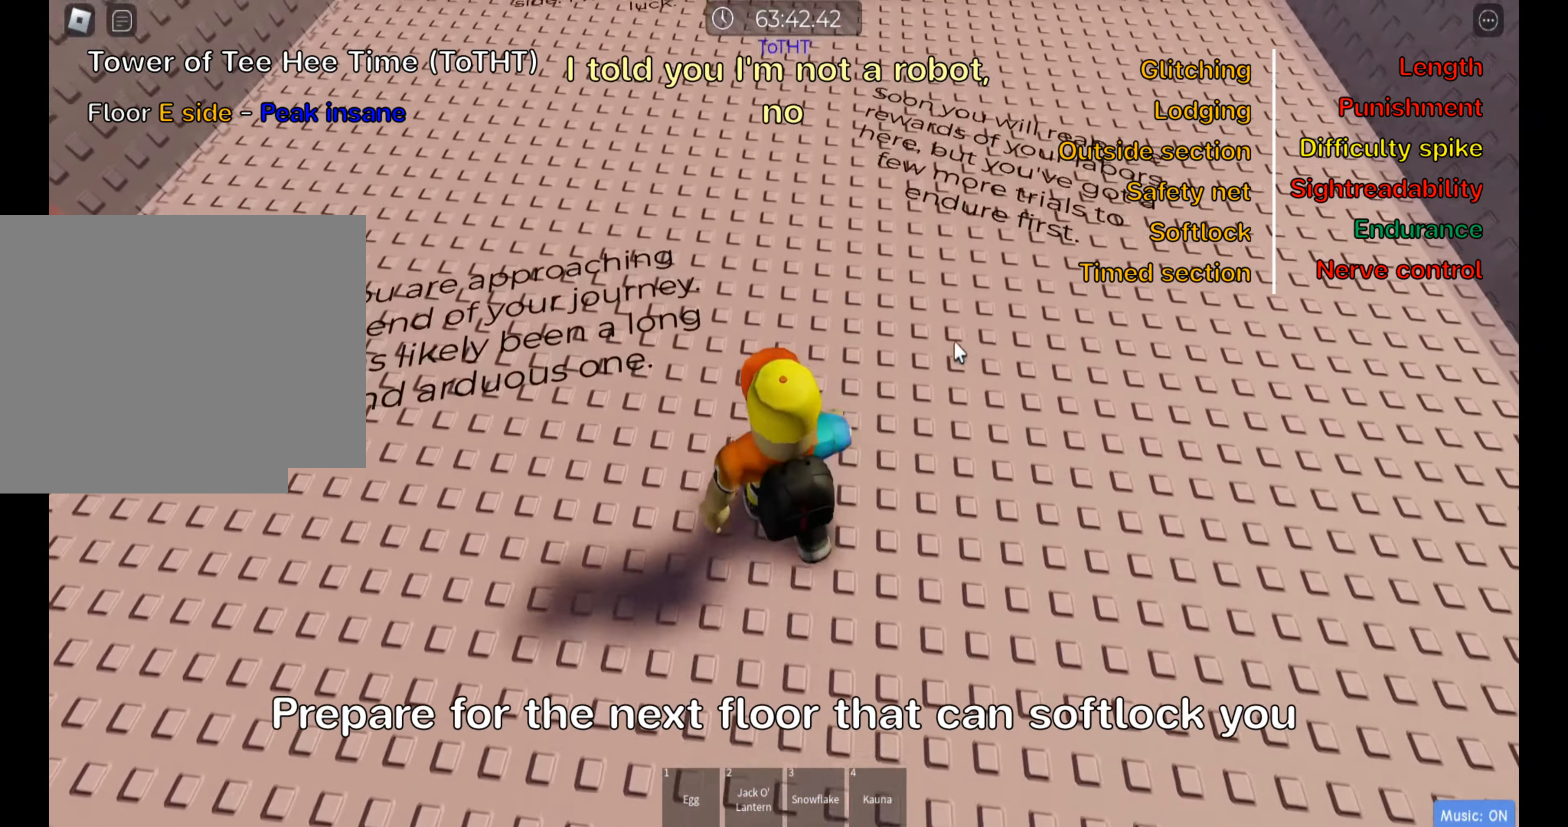
{"keys": [], "events": [[66, "w", "up"]]}
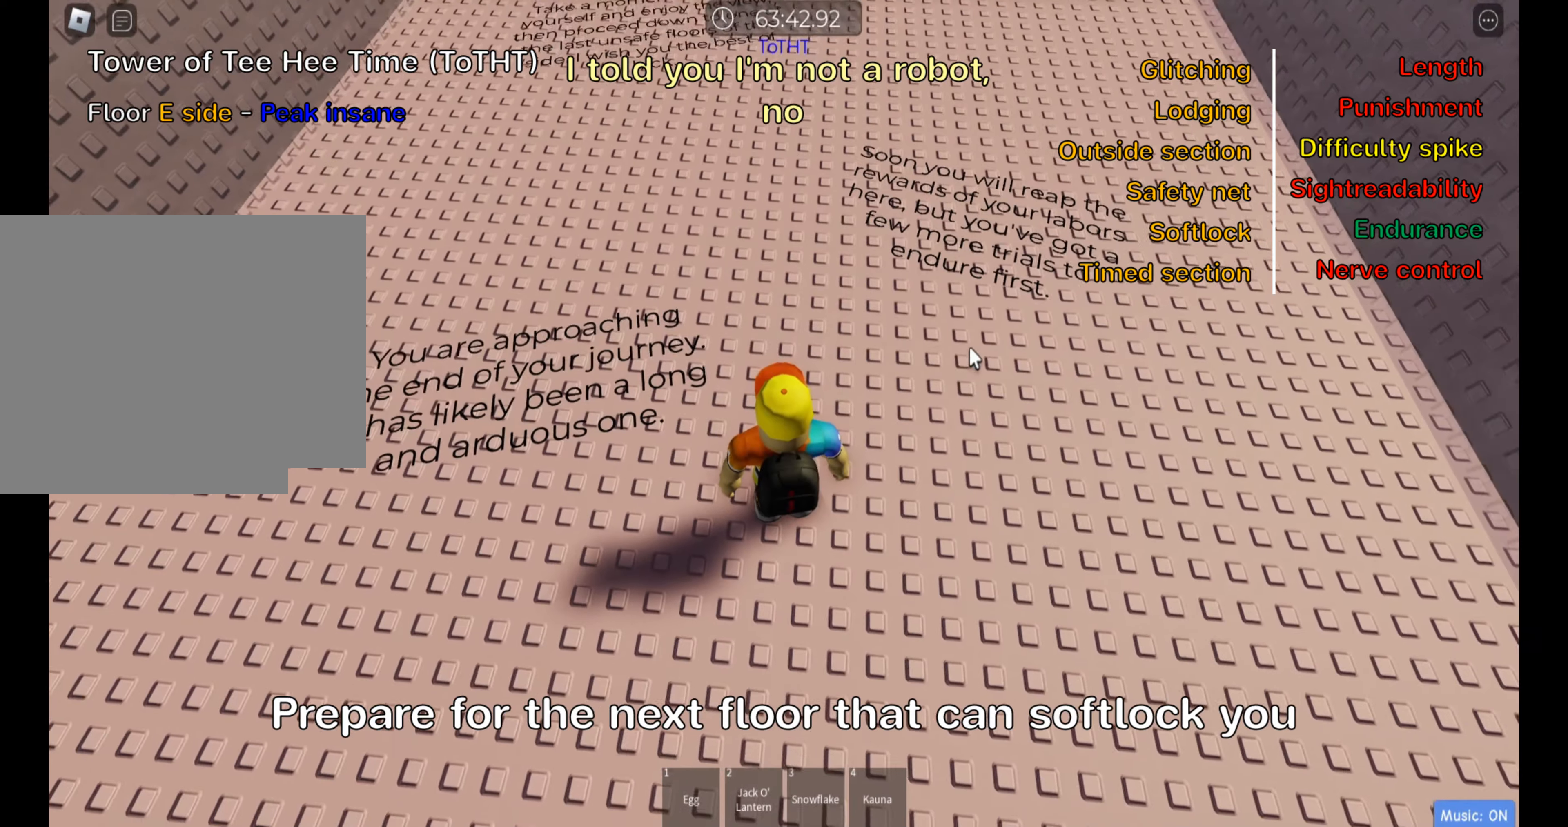
{"keys": ["w"], "events": [[250, "w", "down"]]}
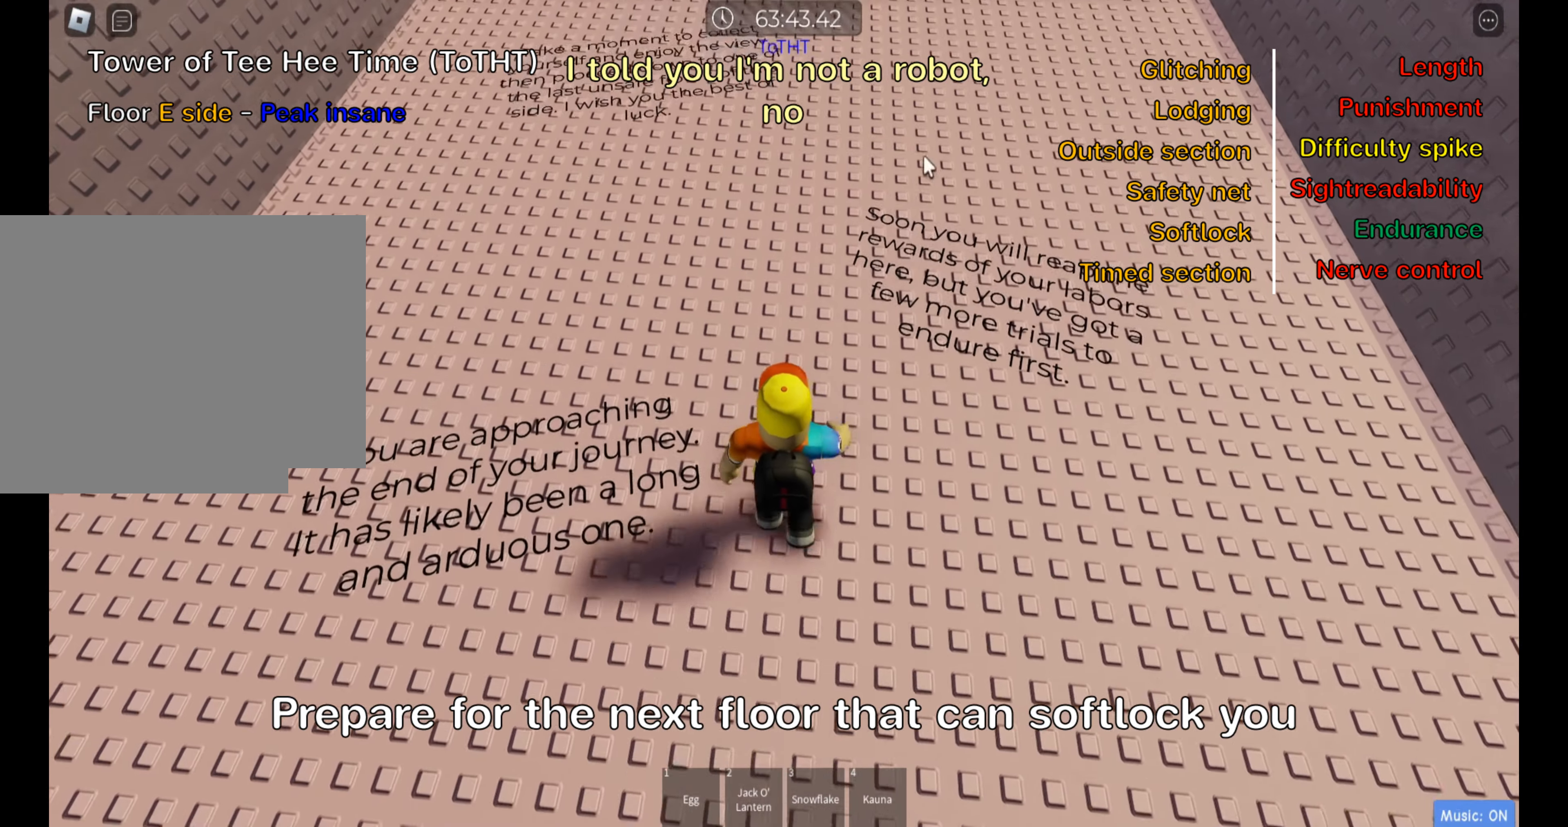
{"keys": ["w"], "events": []}
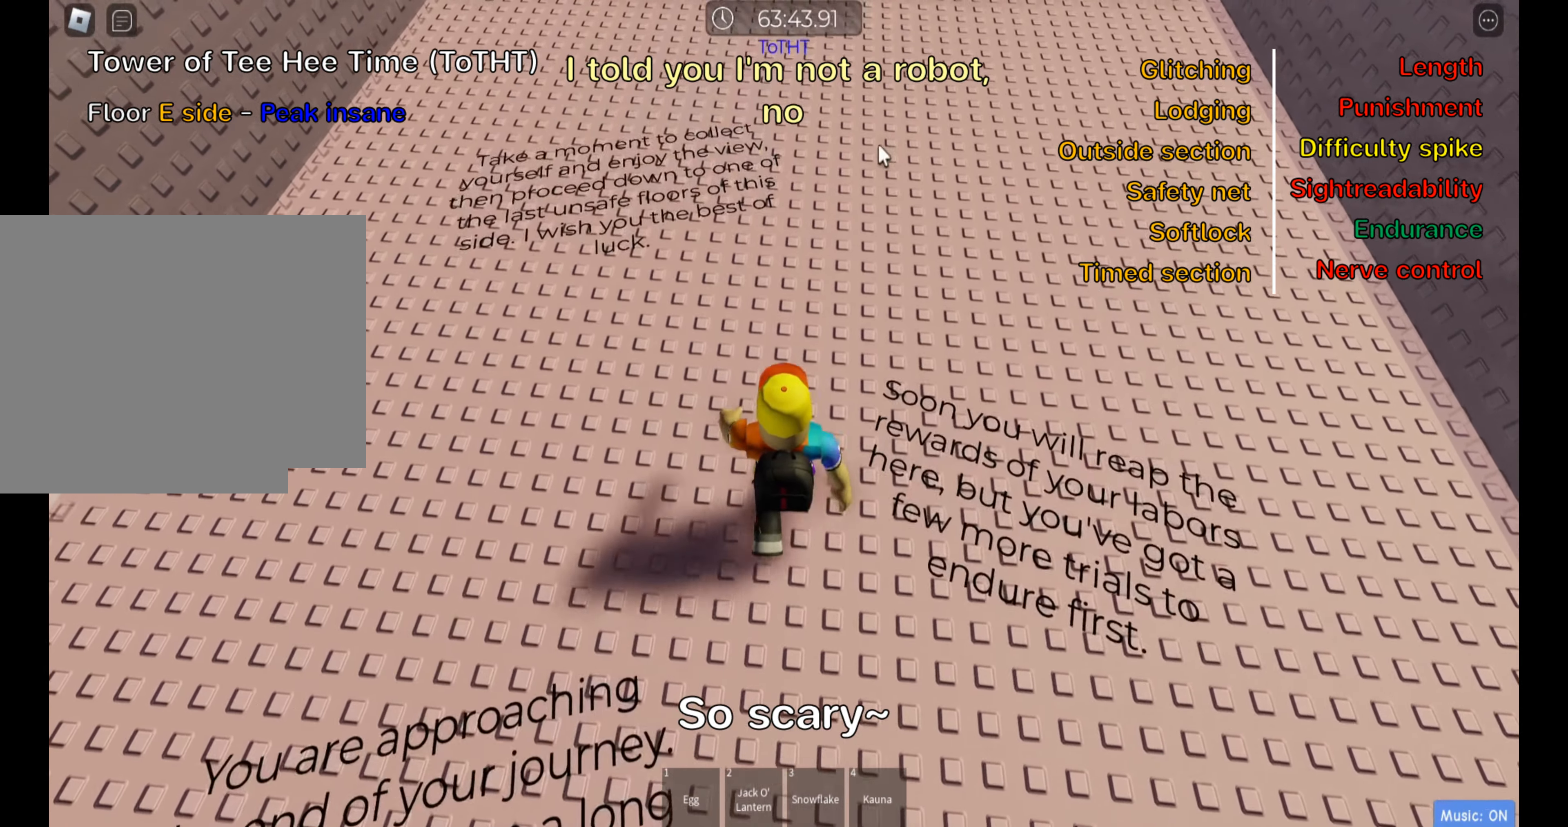
{"keys": ["w"], "events": [[167, "d", "down"], [333, "d", "up"]]}
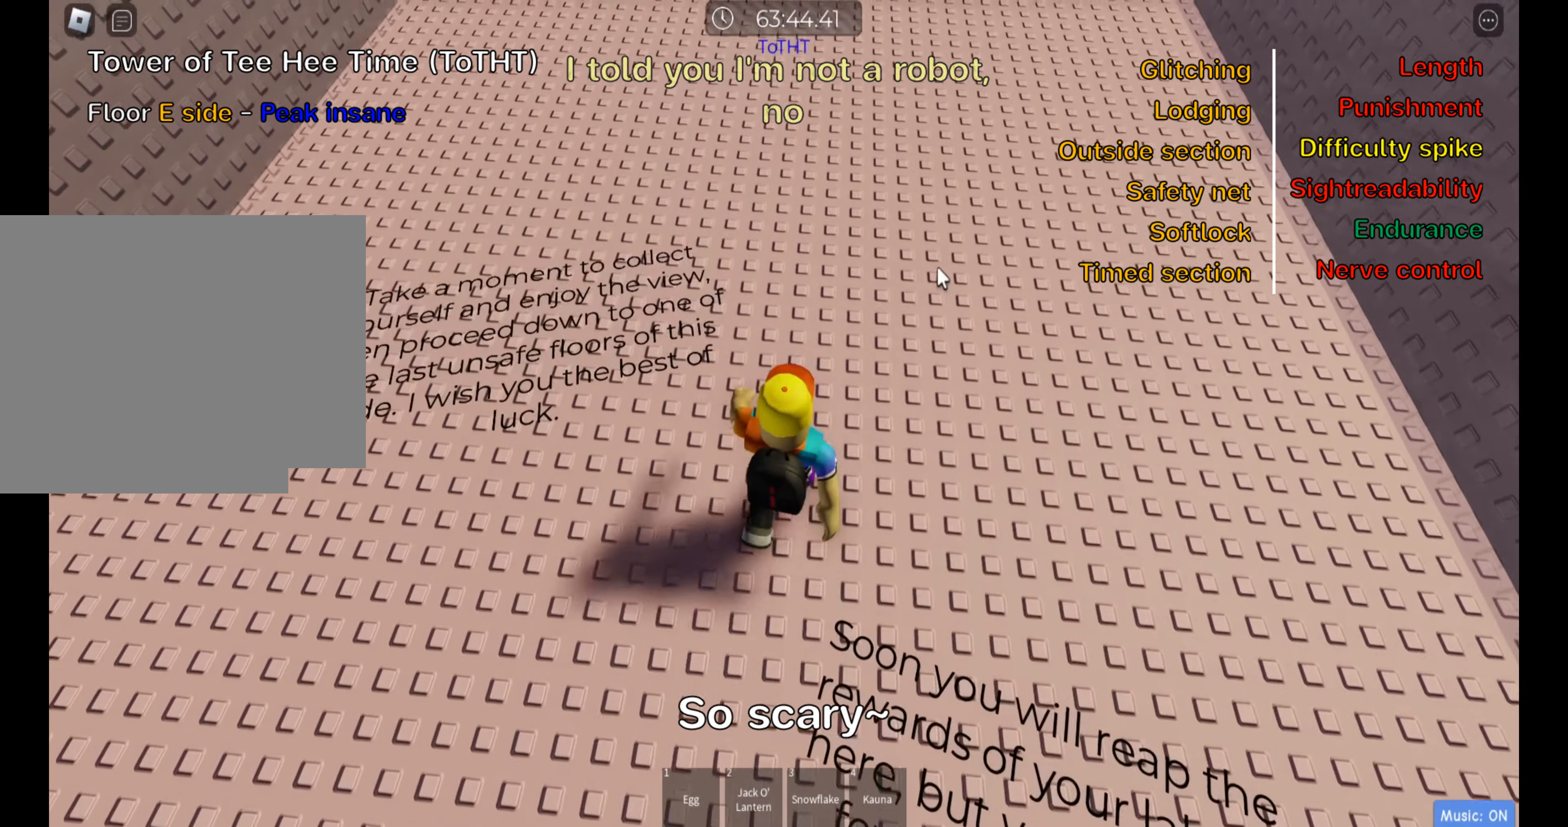
{"keys": ["w"], "events": []}
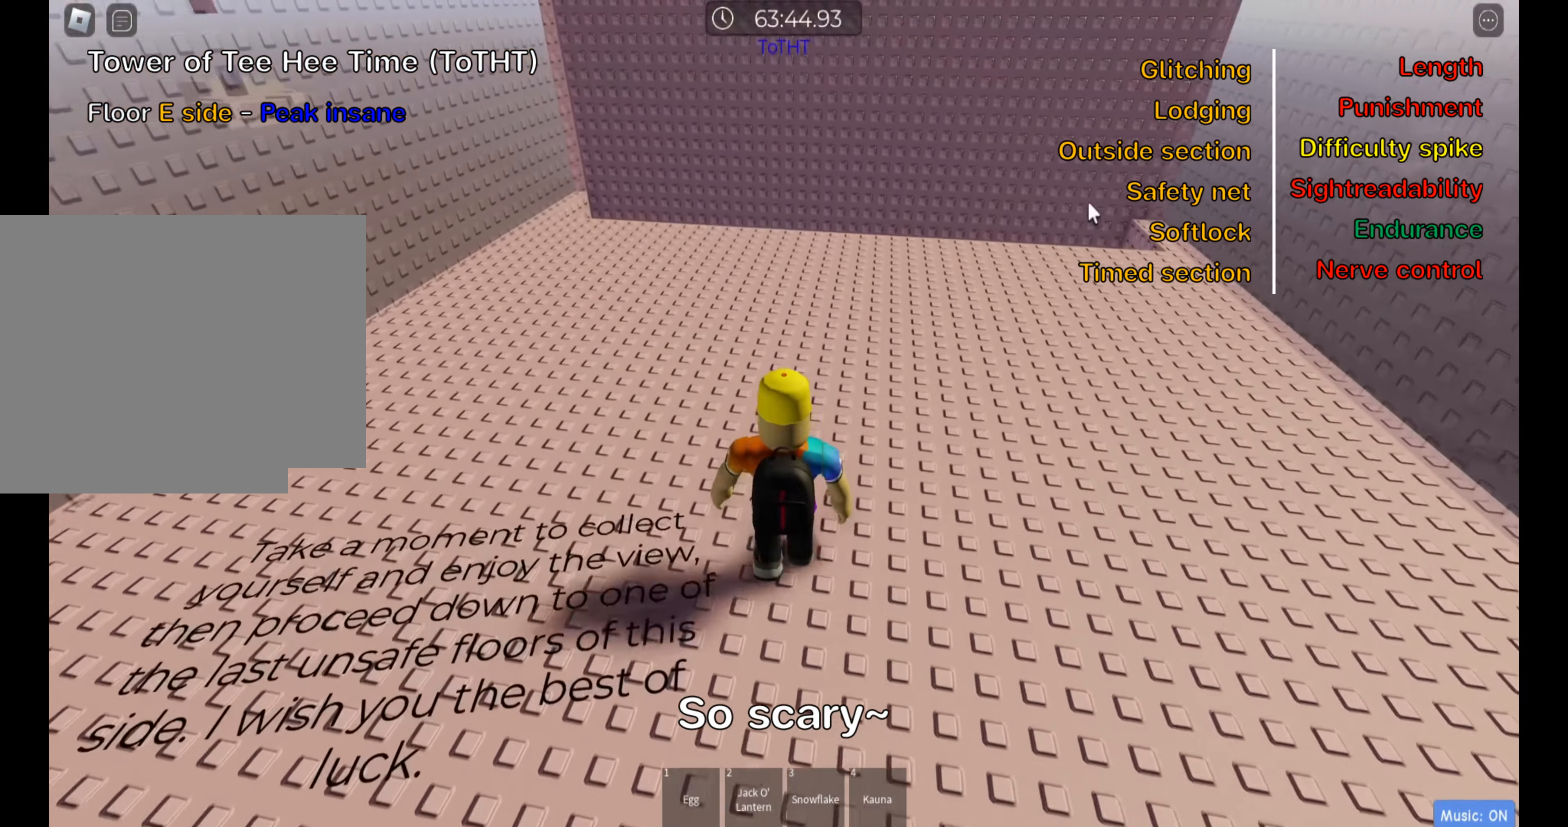
{"keys": ["d", "w"], "events": [[183, "shift", "down"], [300, "shift", "up"], [333, "d", "down"]]}
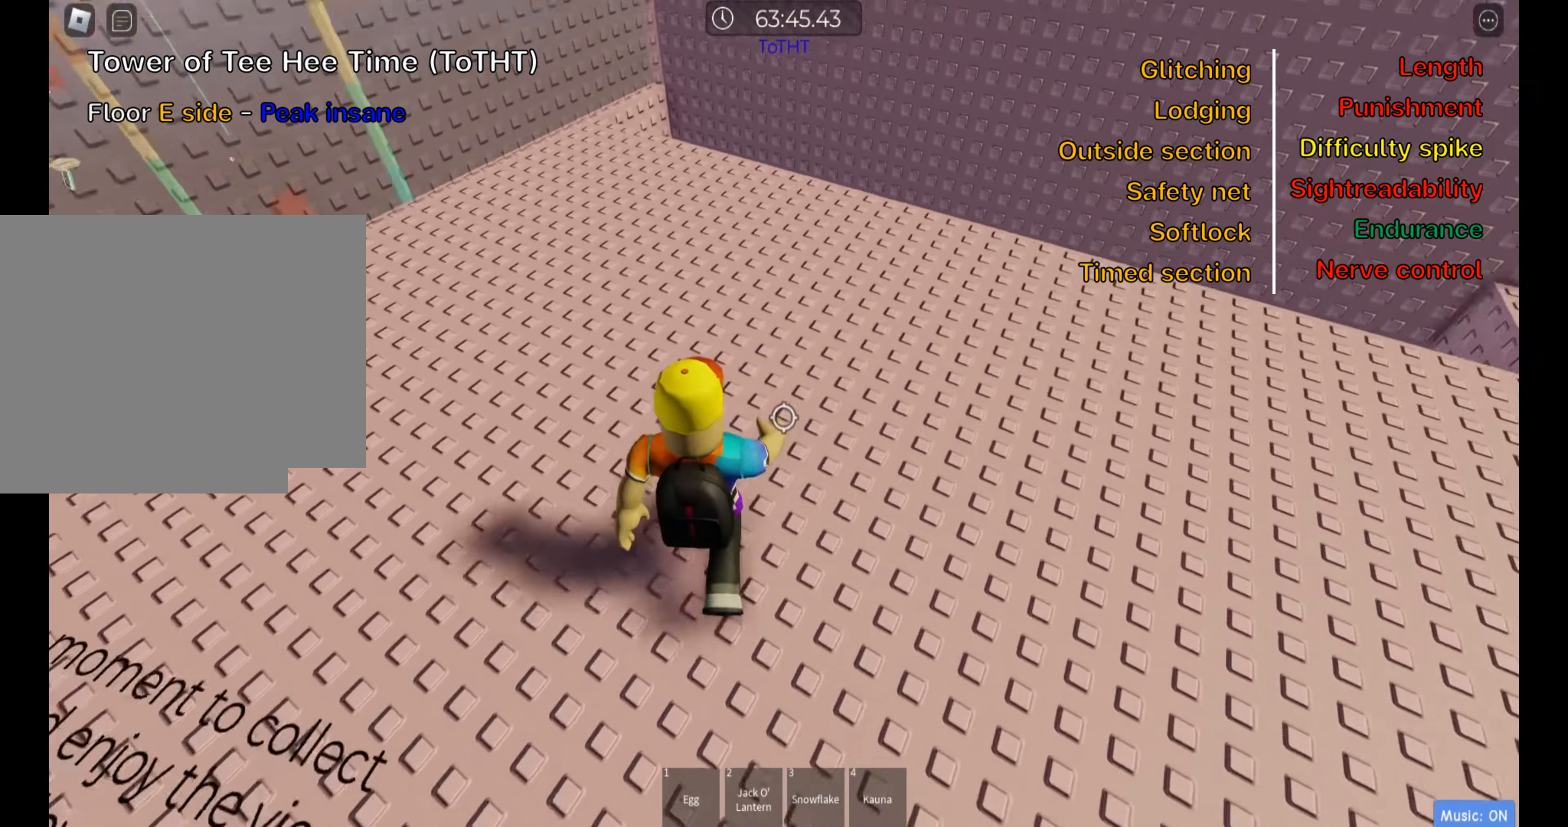
{"keys": ["d"], "events": [[117, "shift", "down"], [233, "shift", "up"], [350, "shift", "down"], [467, "shift", "up"], [500, "w", "up"]]}
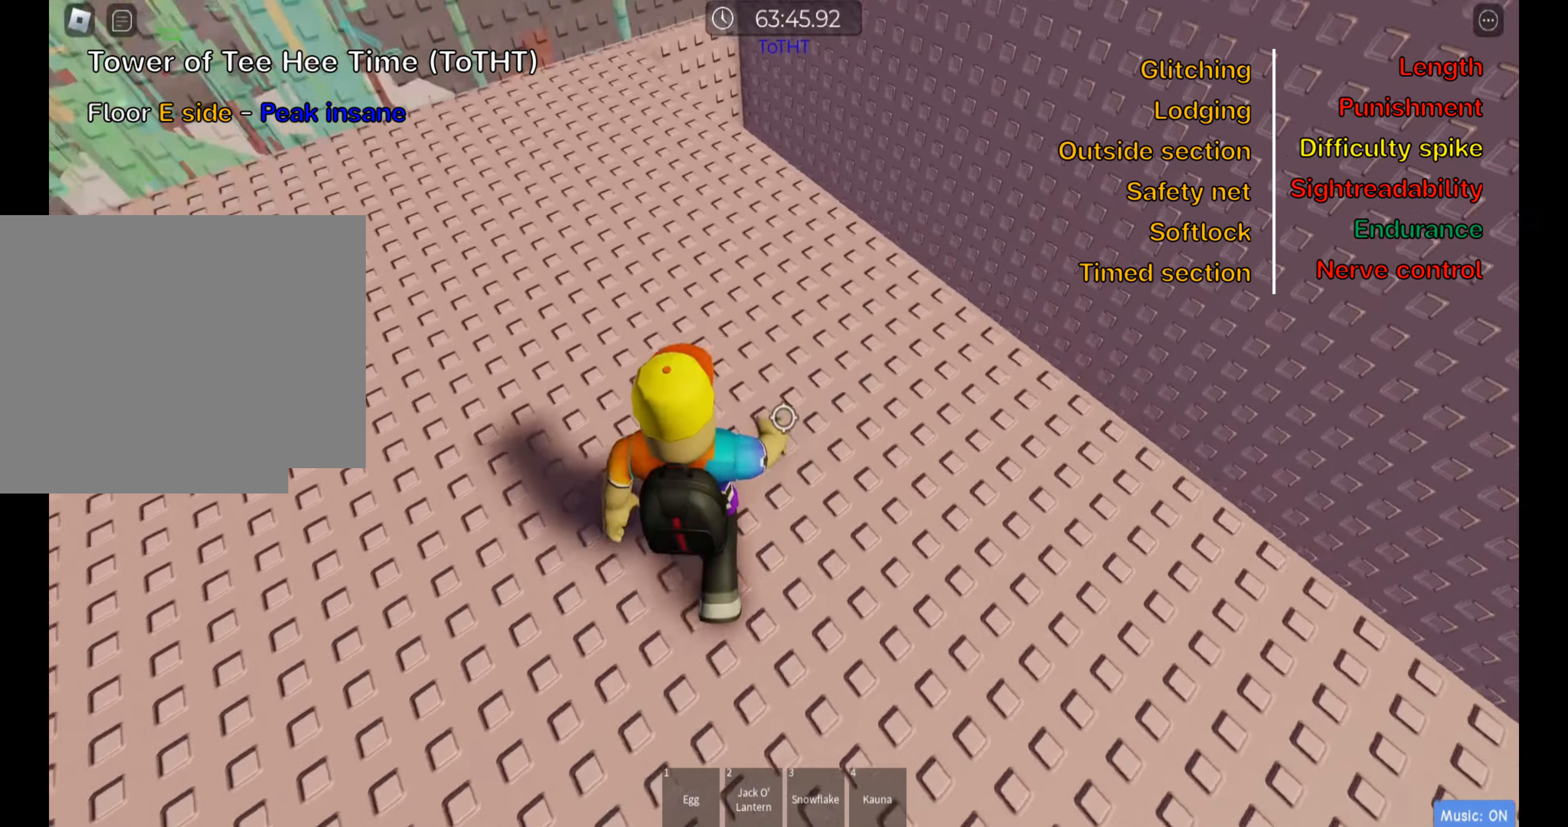
{"keys": ["d"], "events": []}
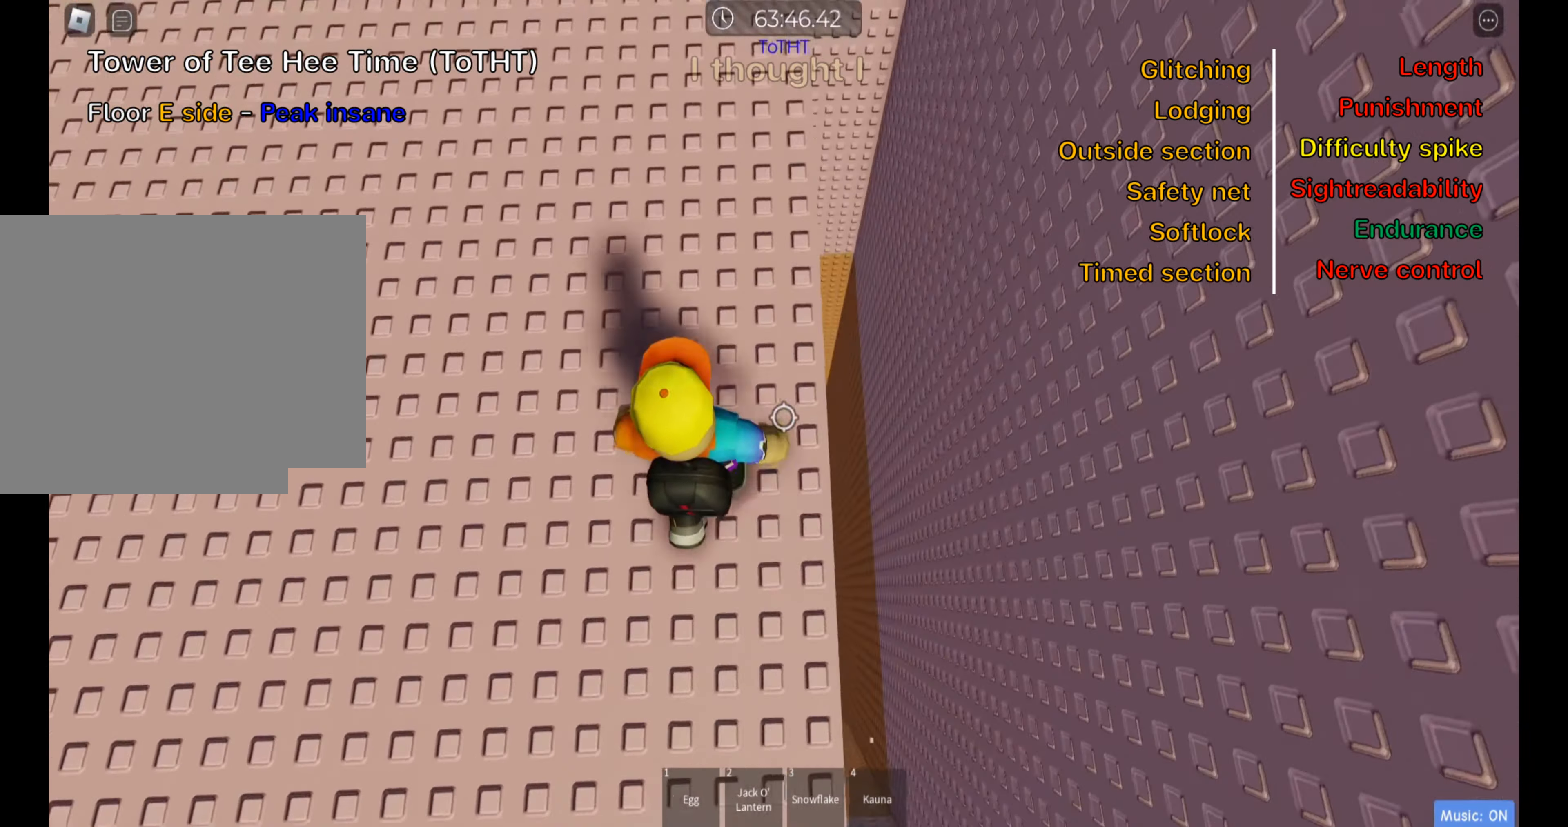
{"keys": [], "events": [[83, "space", "down"], [233, "space", "up"], [300, "d", "up"], [333, "shift", "down"], [466, "shift", "up"]]}
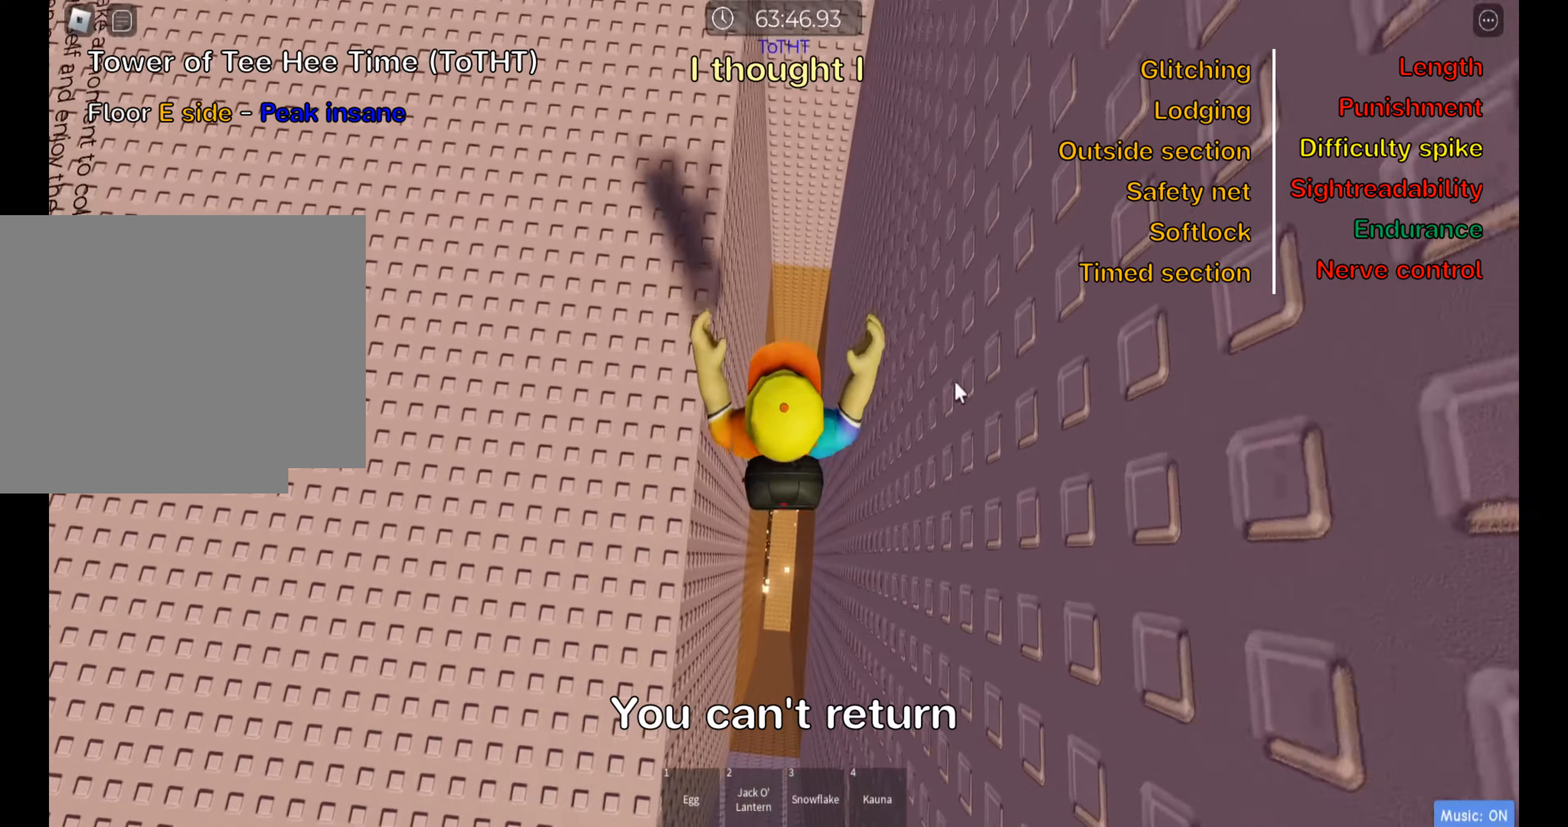
{"keys": [], "events": []}
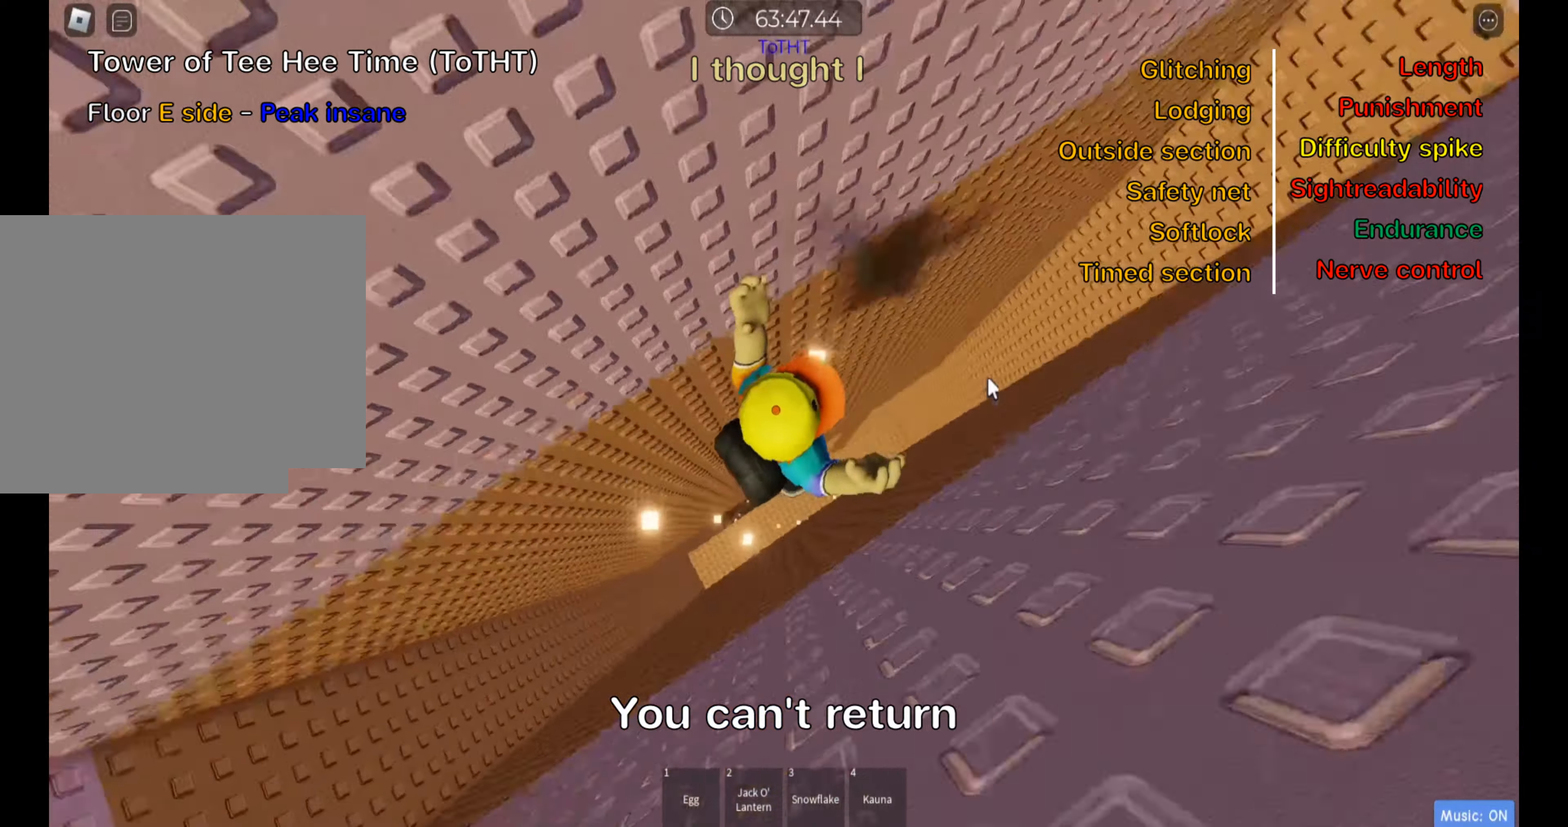
{"keys": [], "events": []}
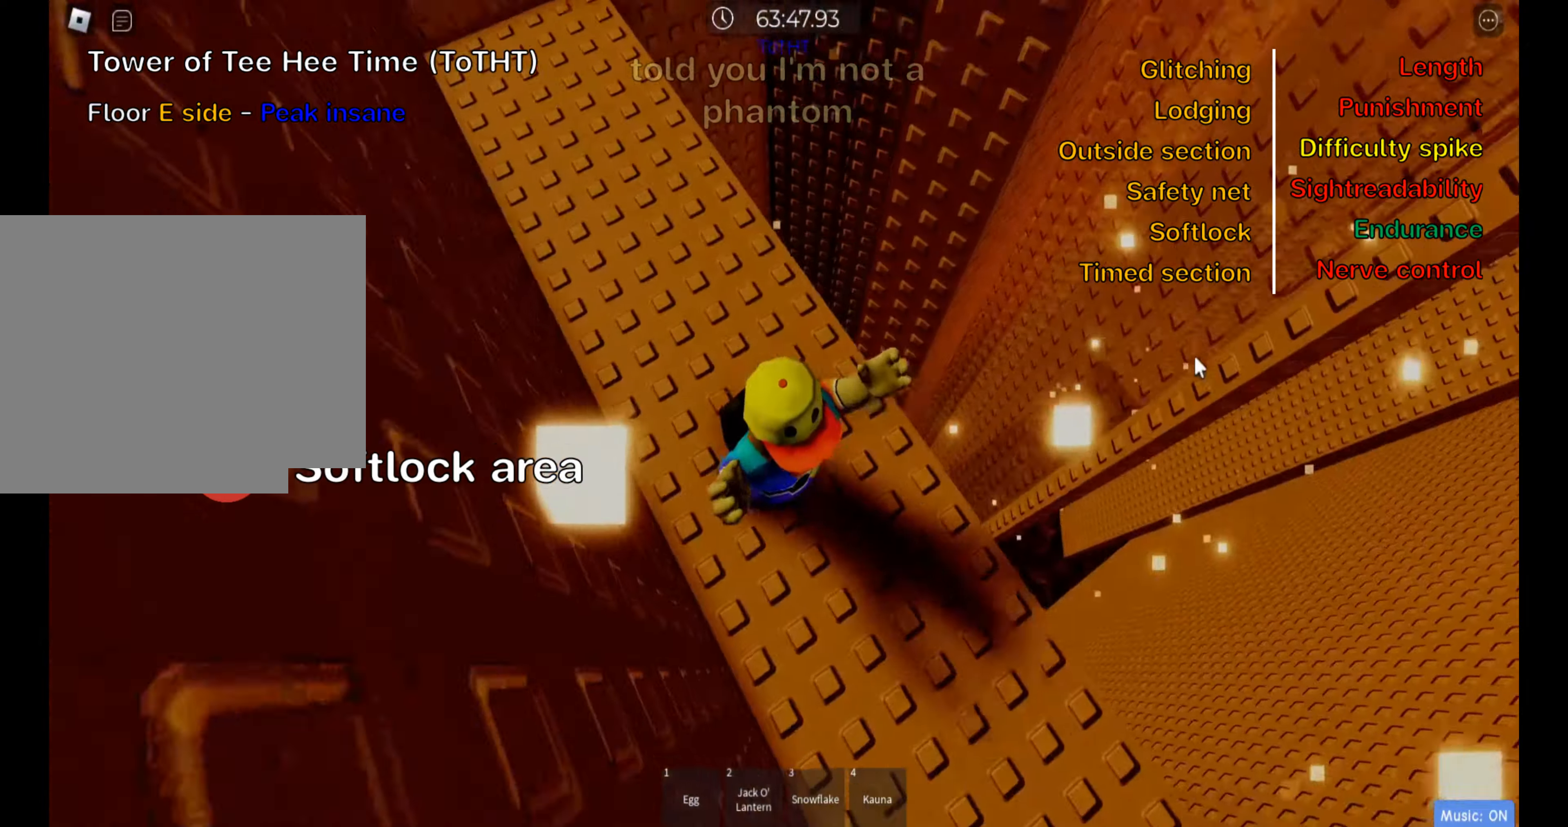
{"keys": [], "events": [[117, "space", "down"], [150, "shift", "down"], [267, "space", "up"], [283, "shift", "up"]]}
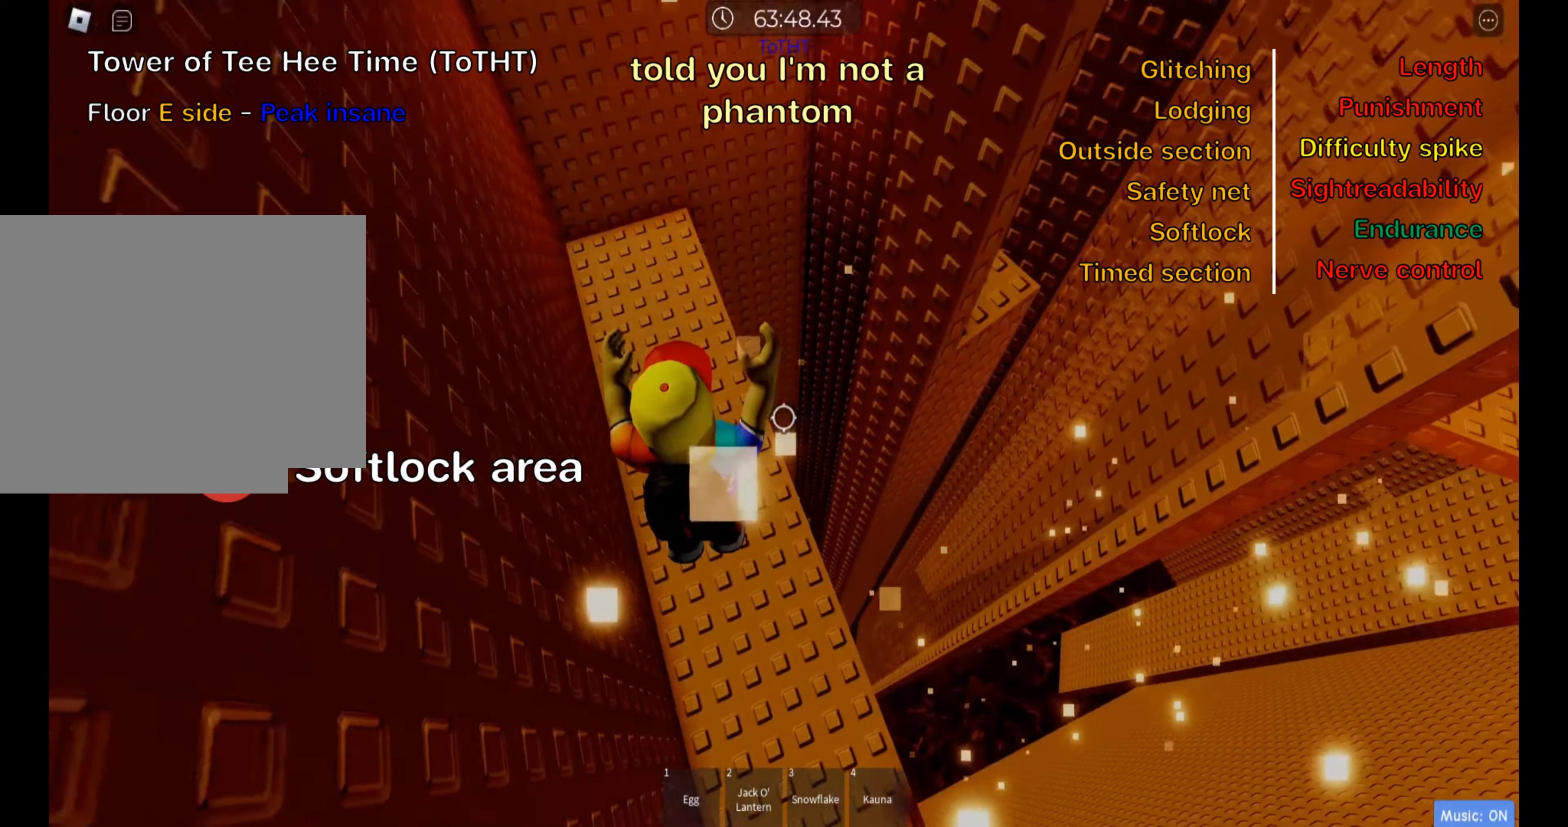
{"keys": [], "events": [[267, "d", "down"], [417, "d", "up"]]}
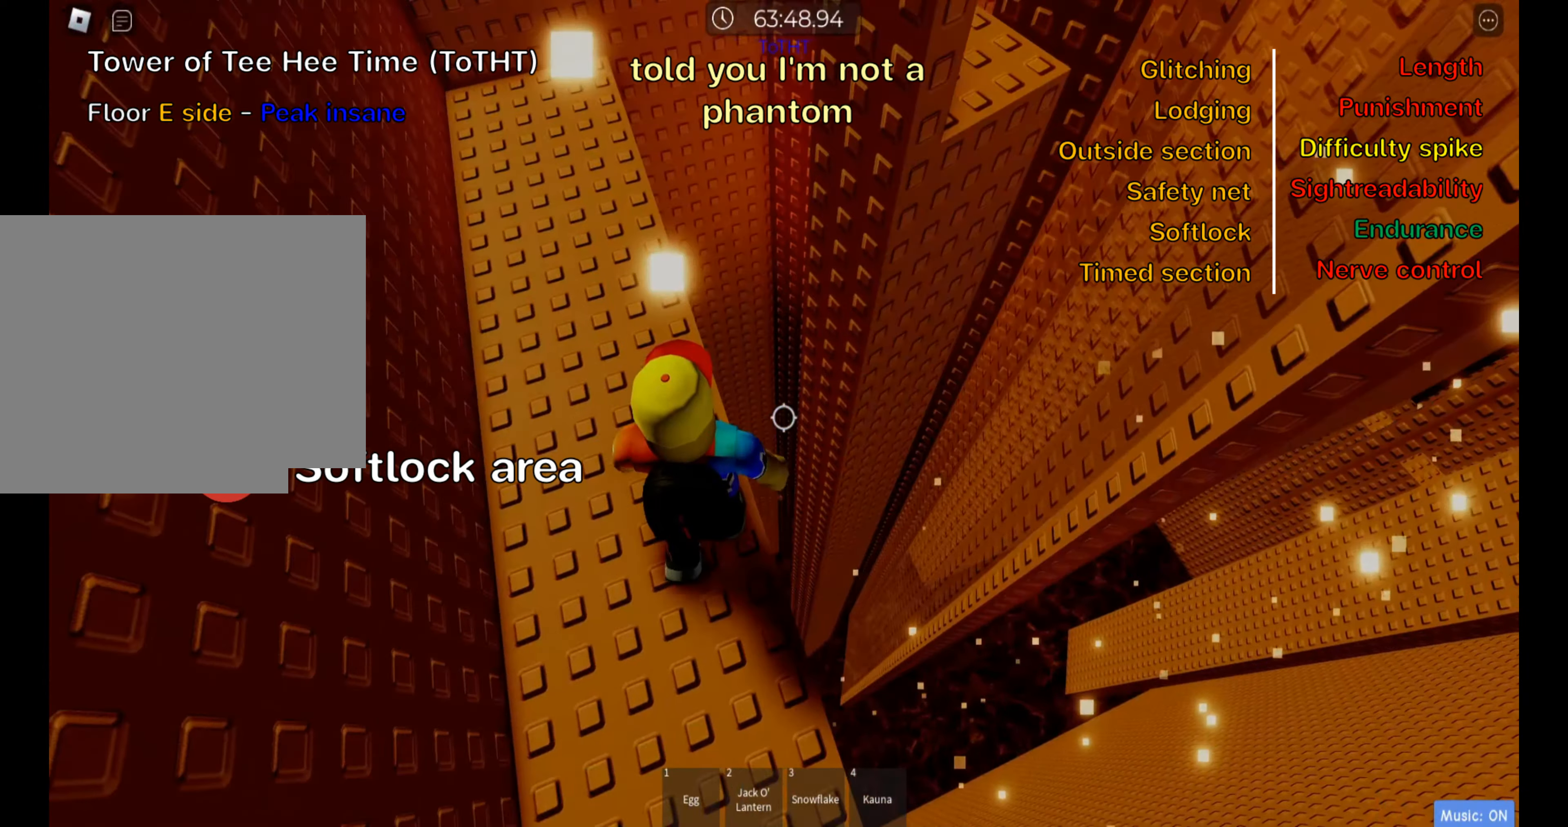
{"keys": [], "events": [[250, "w", "down"], [283, "w", "up"], [333, "shift", "down"], [467, "shift", "up"]]}
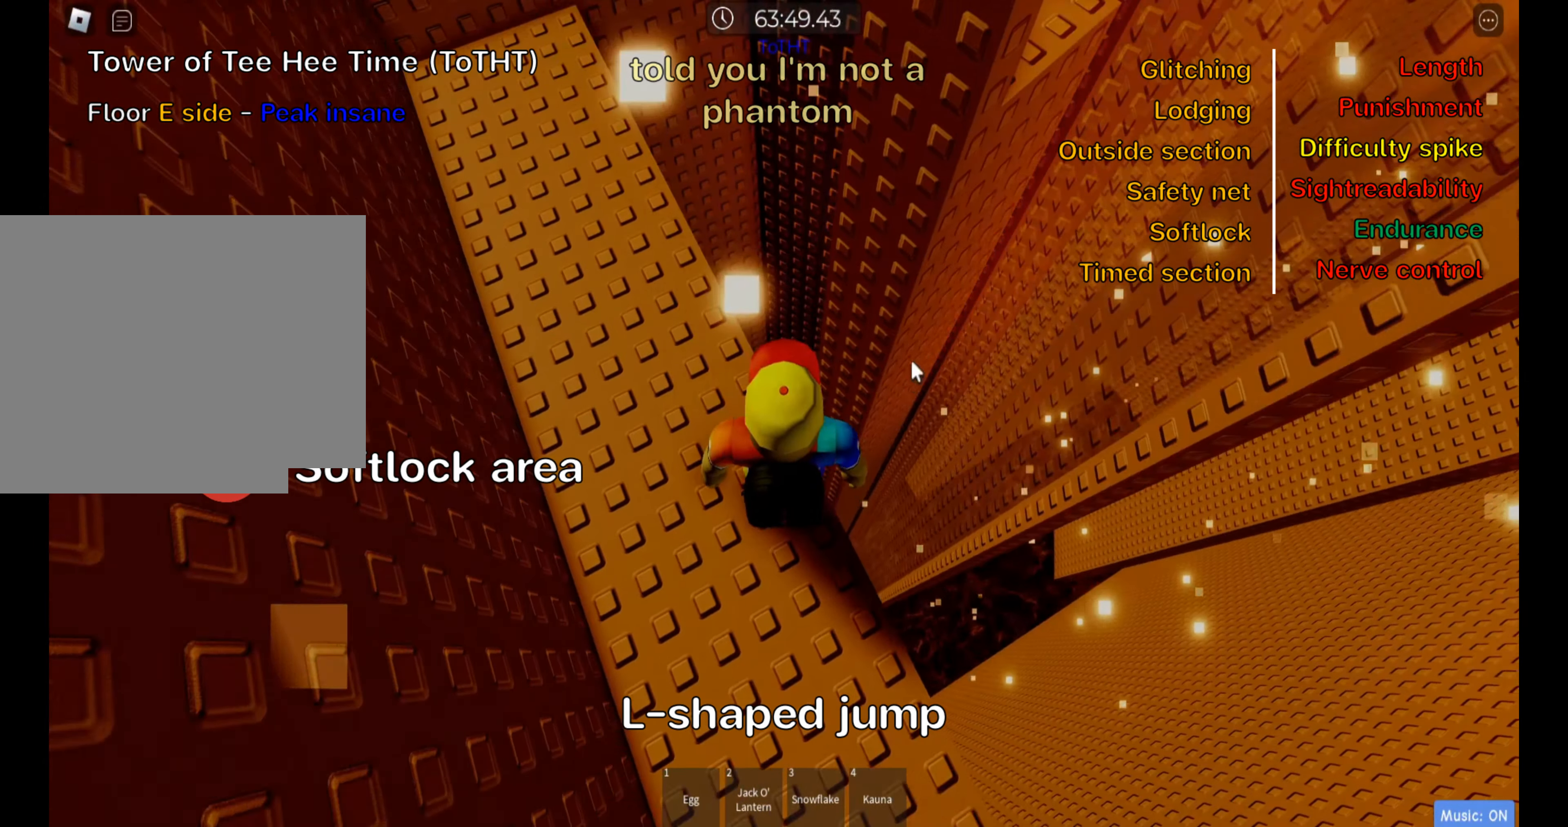
{"keys": ["d", "space"], "events": [[133, "shift", "down"], [250, "shift", "up"], [350, "d", "down"], [500, "space", "down"]]}
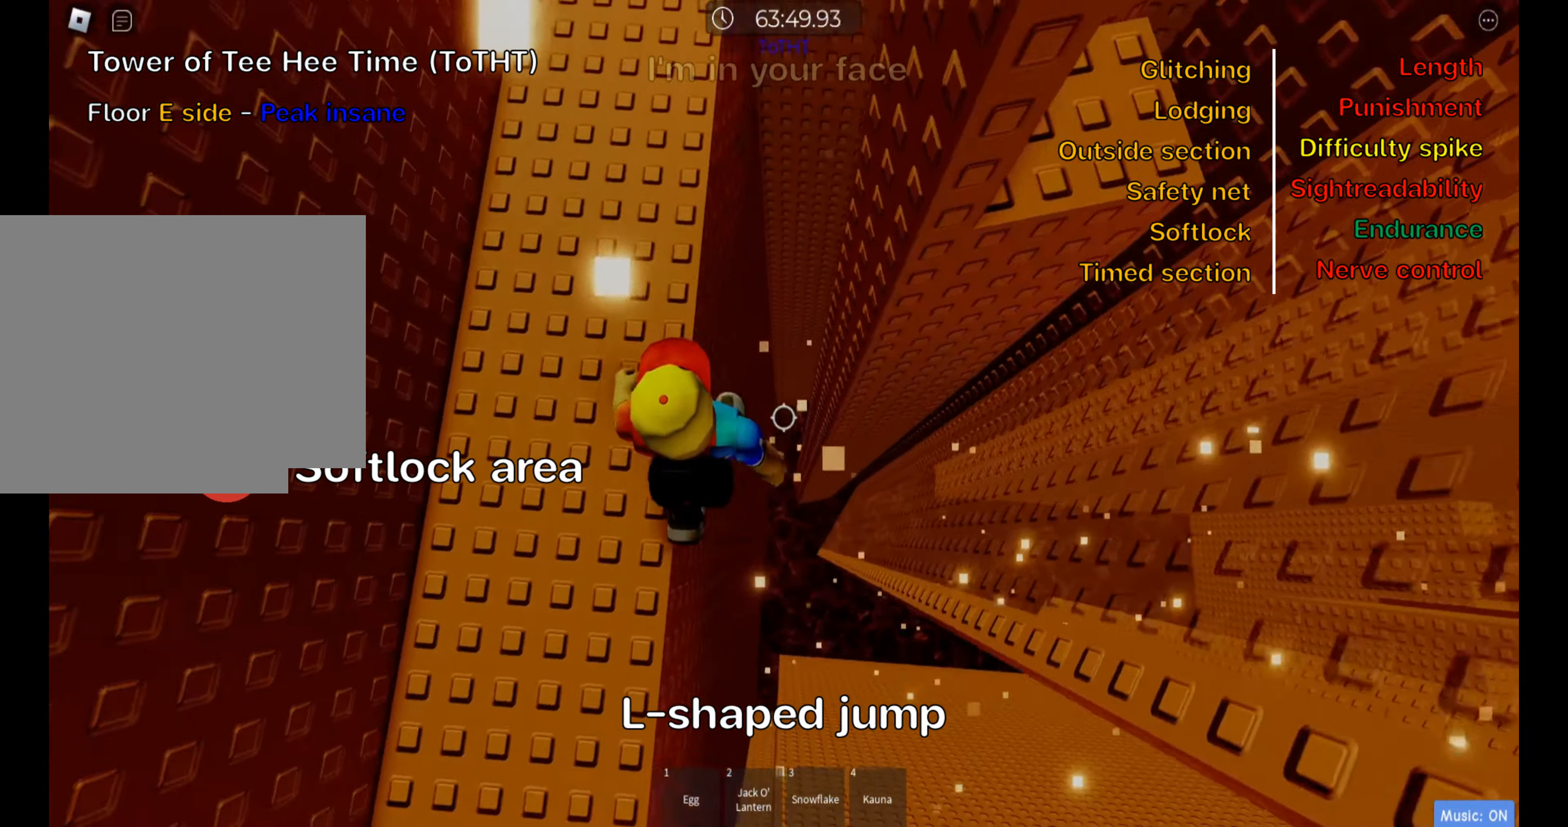
{"keys": ["d"], "events": [[150, "space", "up"], [350, "w", "down"], [483, "w", "up"]]}
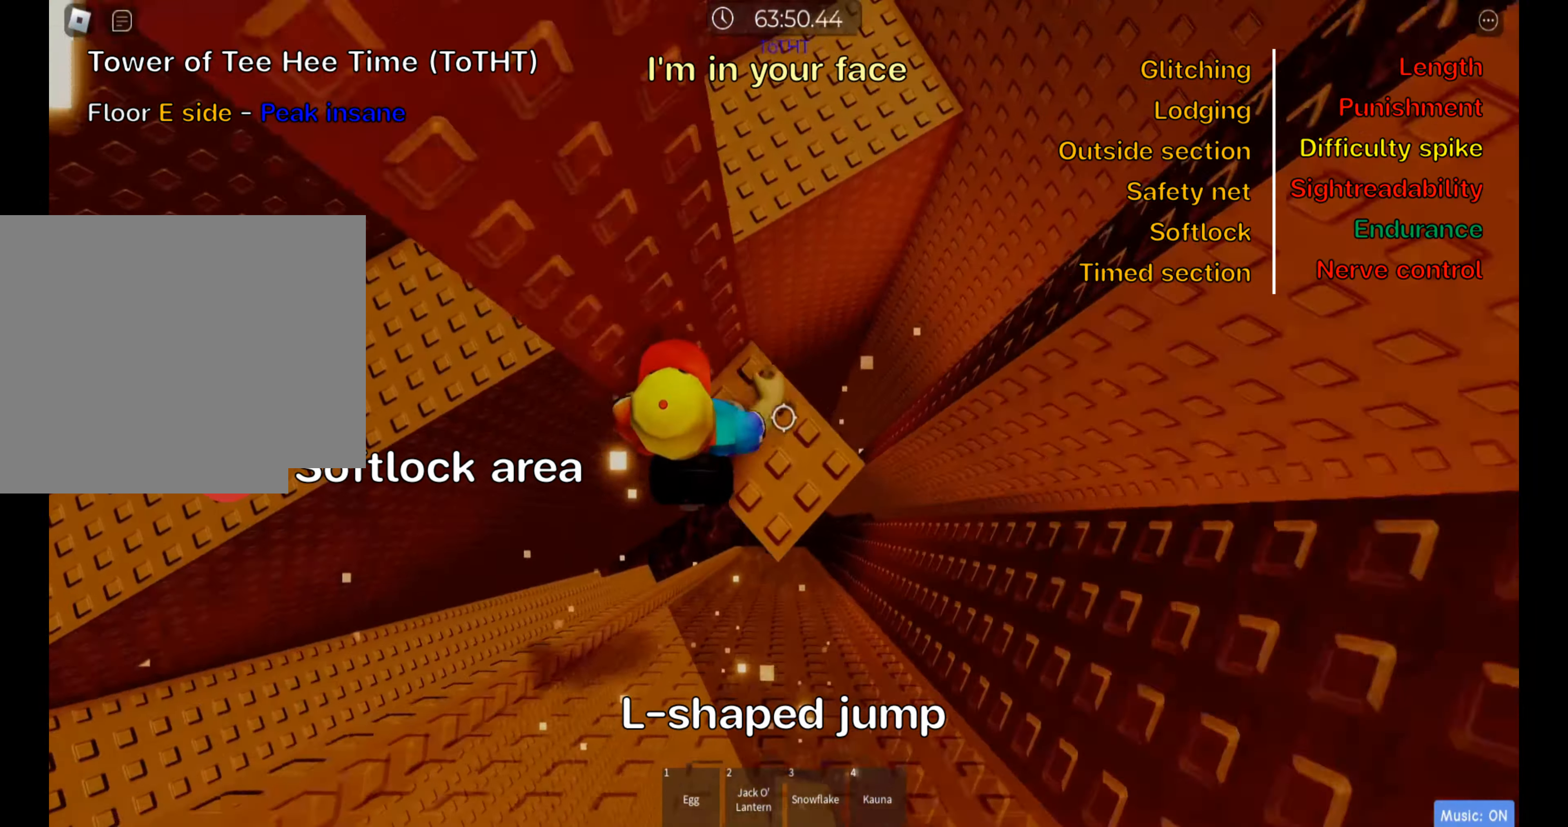
{"keys": [], "events": [[33, "d", "up"], [350, "d", "down"], [400, "d", "up"]]}
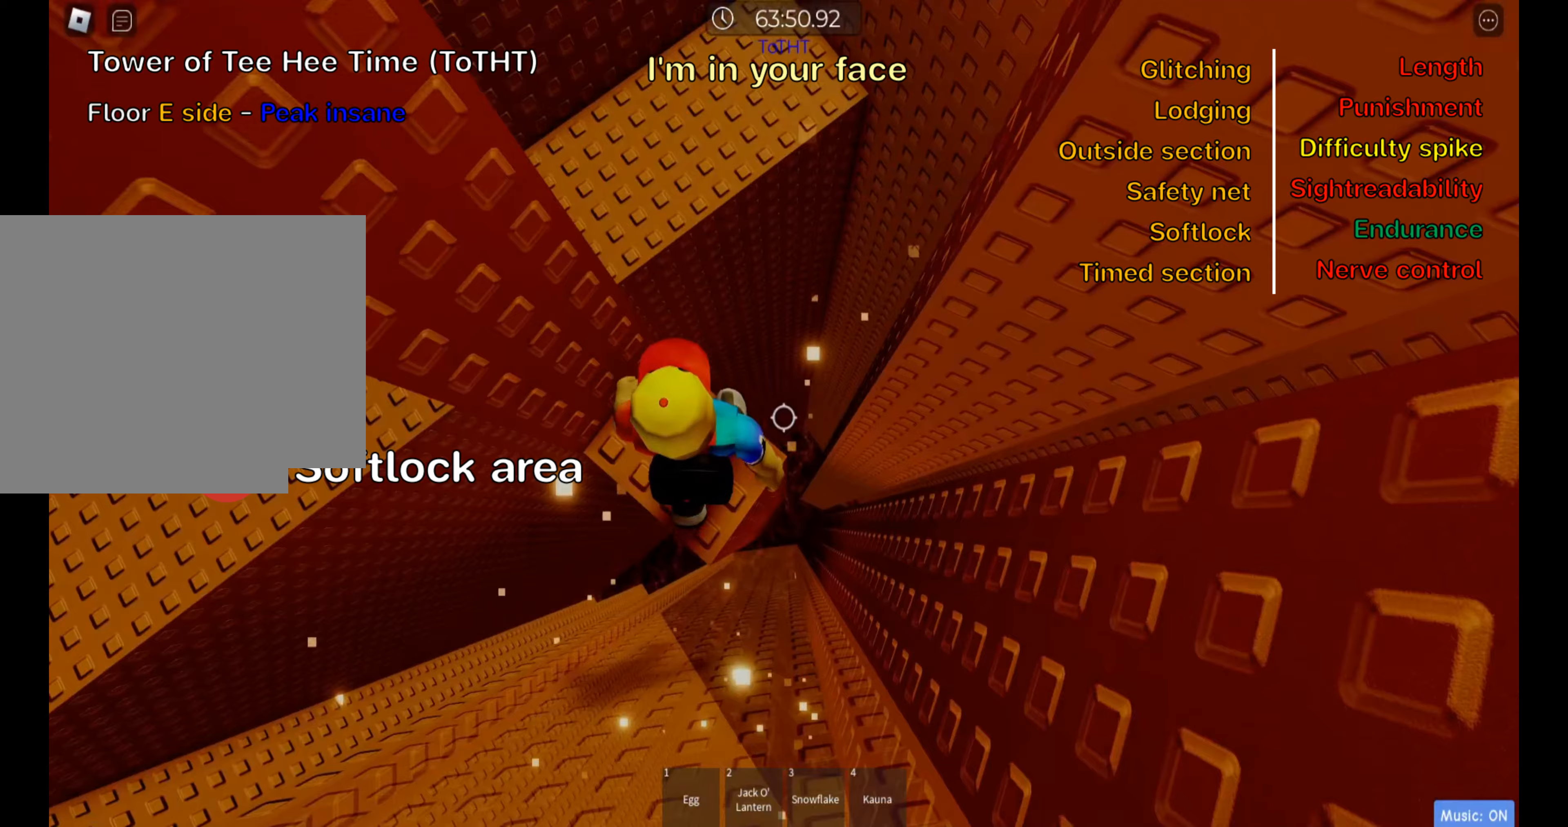
{"keys": [], "events": [[83, "d", "down"], [116, "d", "up"], [300, "shift", "down"], [450, "shift", "up"]]}
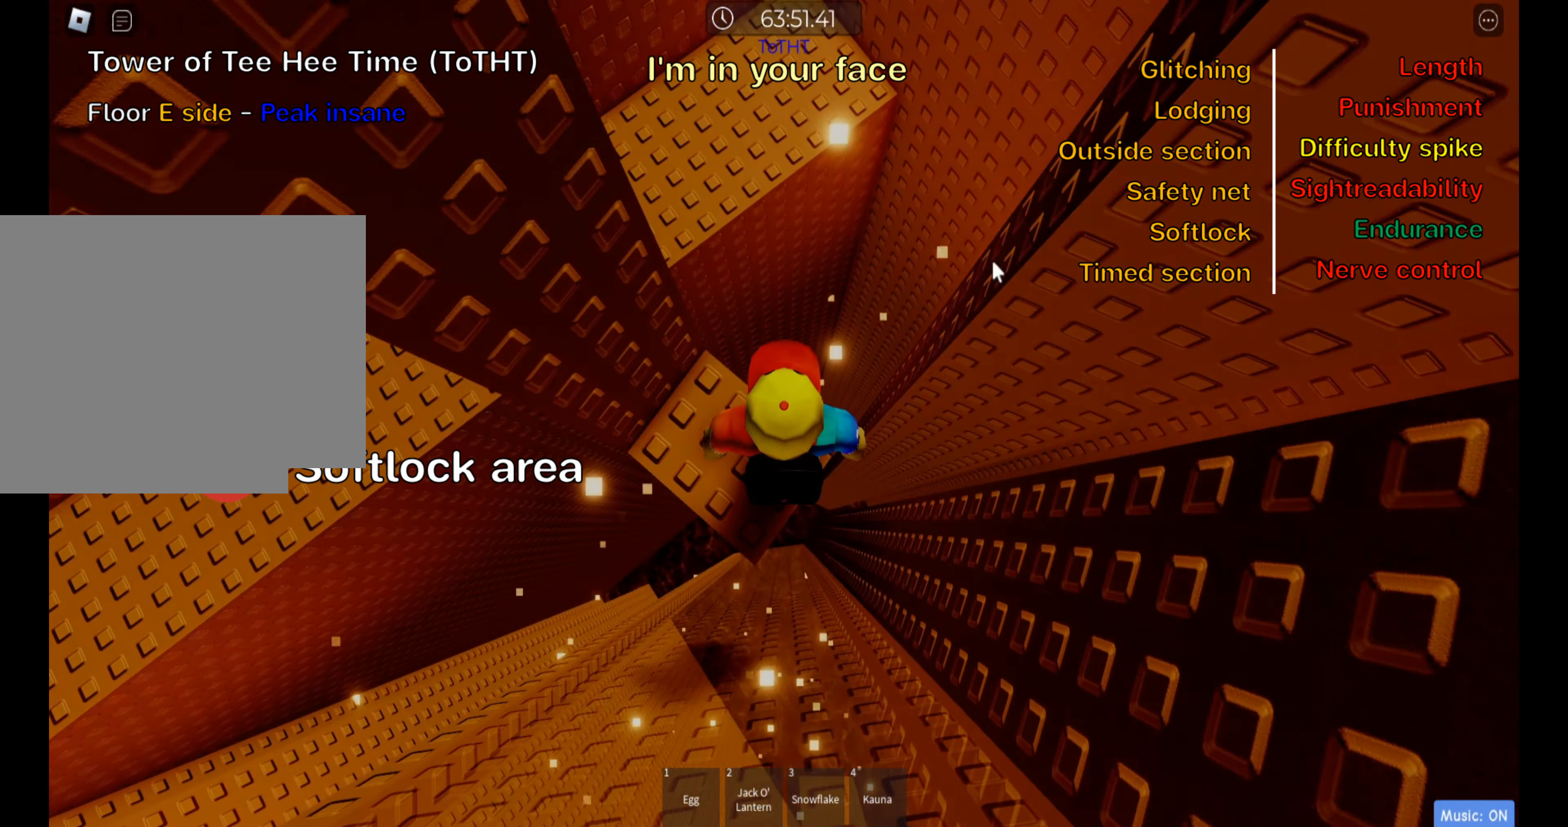
{"keys": [], "events": []}
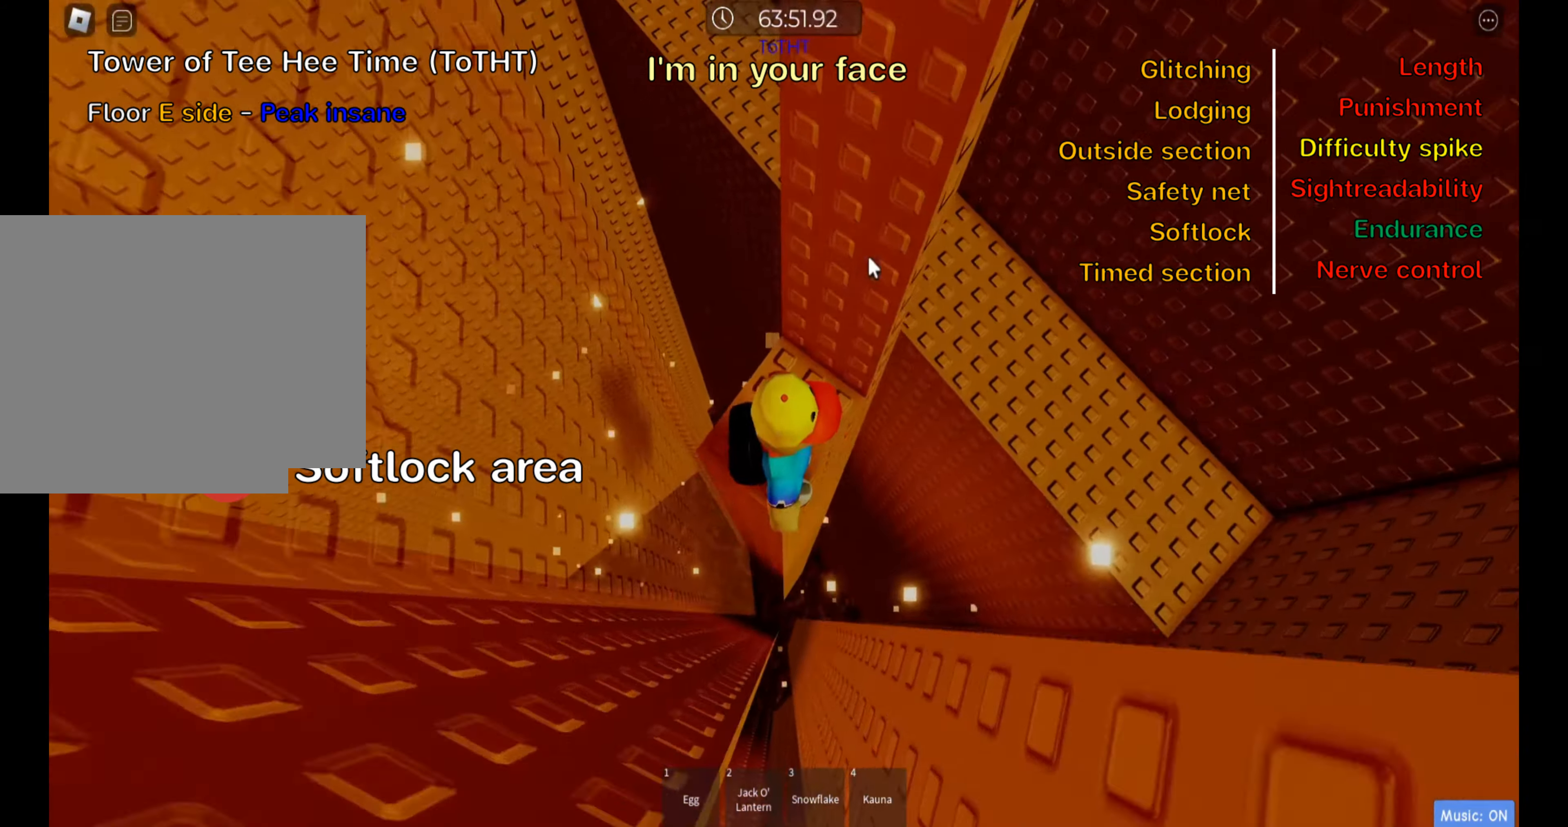
{"keys": [], "events": []}
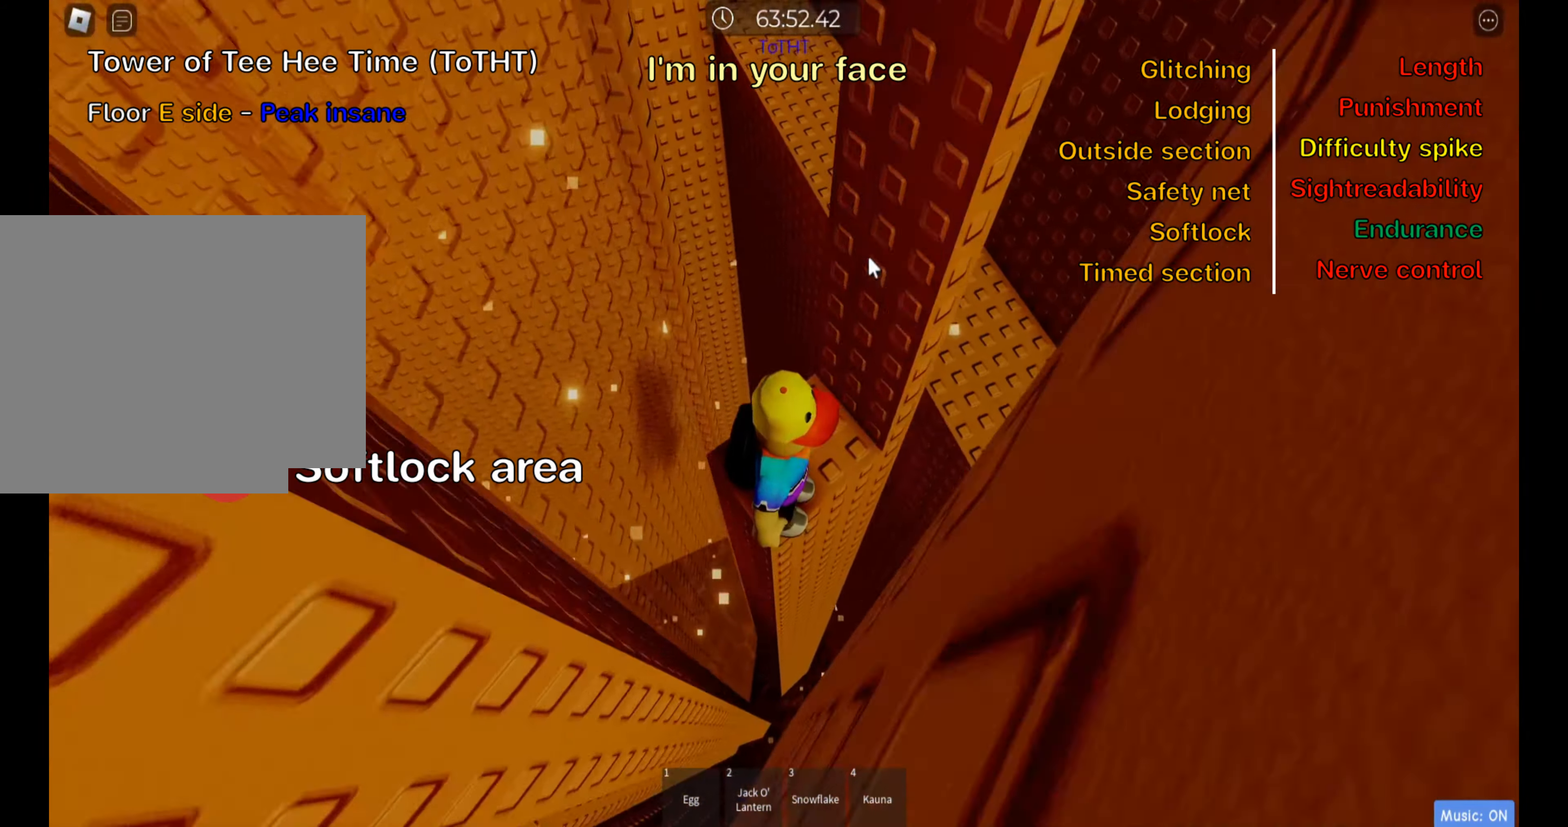
{"keys": [], "events": []}
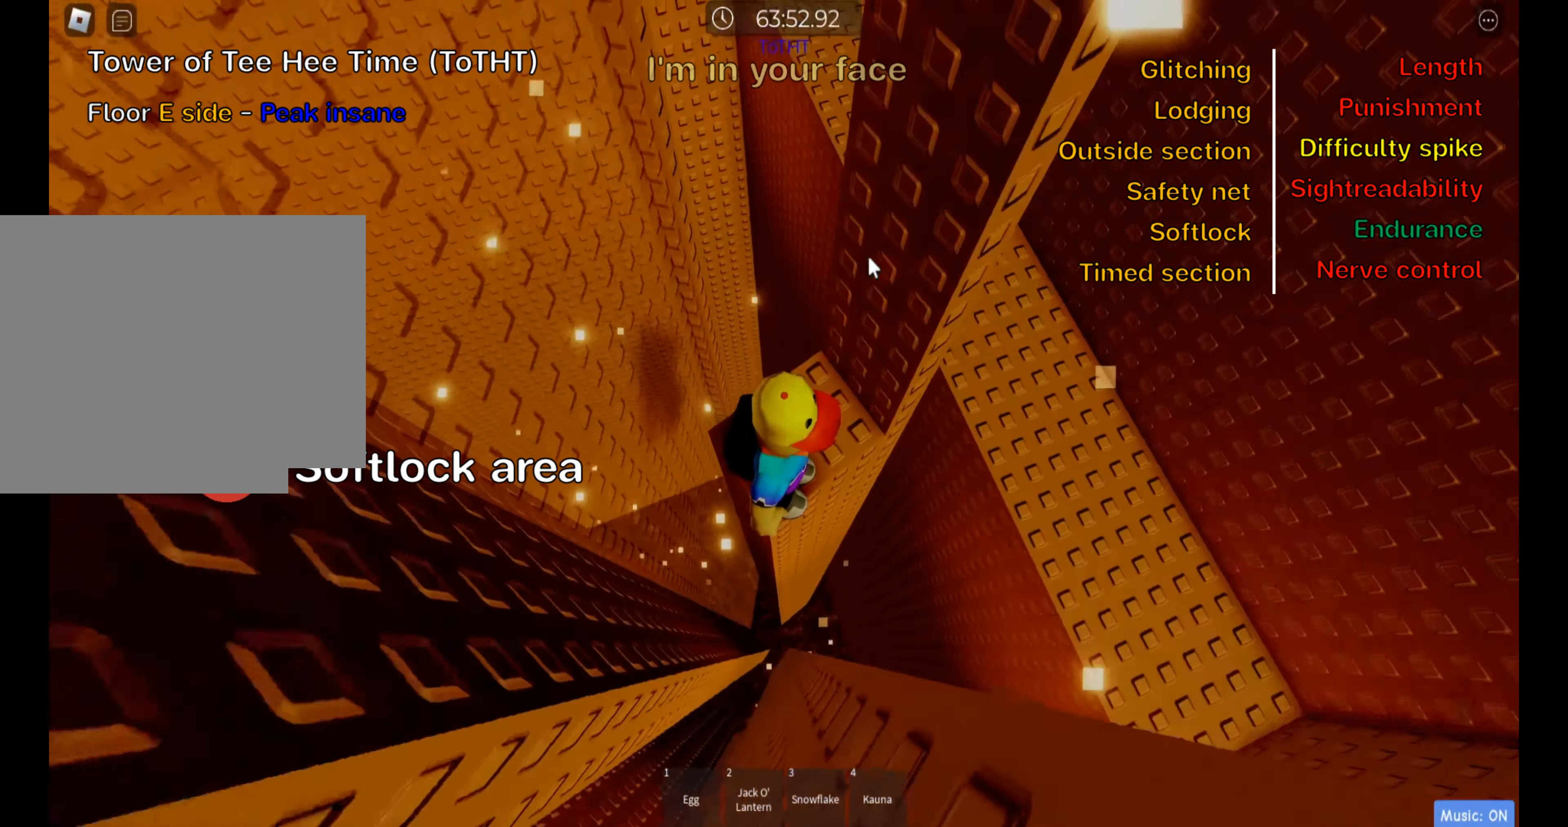
{"keys": [], "events": []}
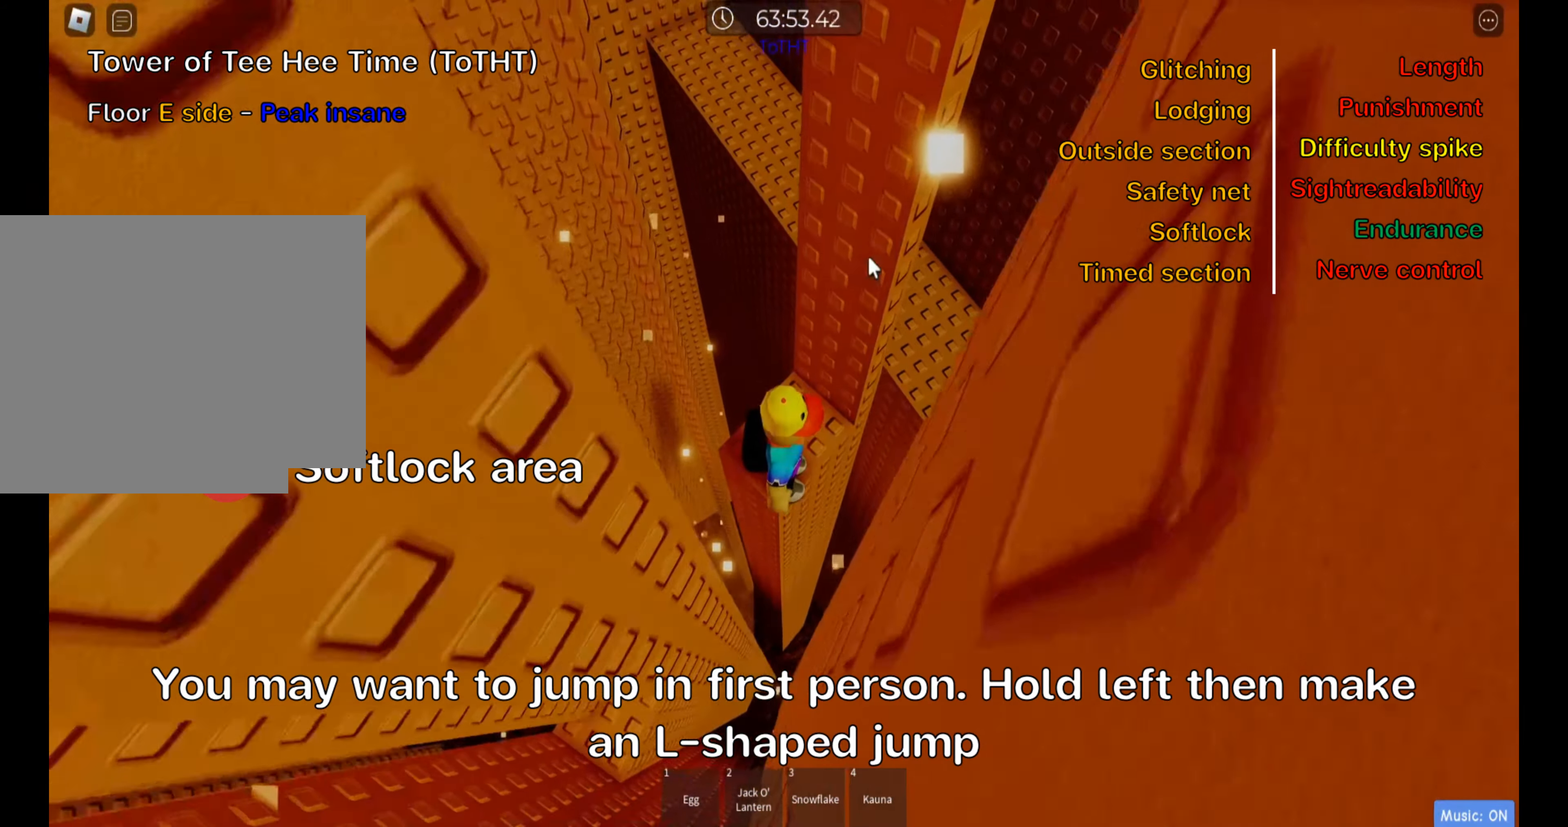
{"keys": ["shift"], "events": [[500, "shift", "down"]]}
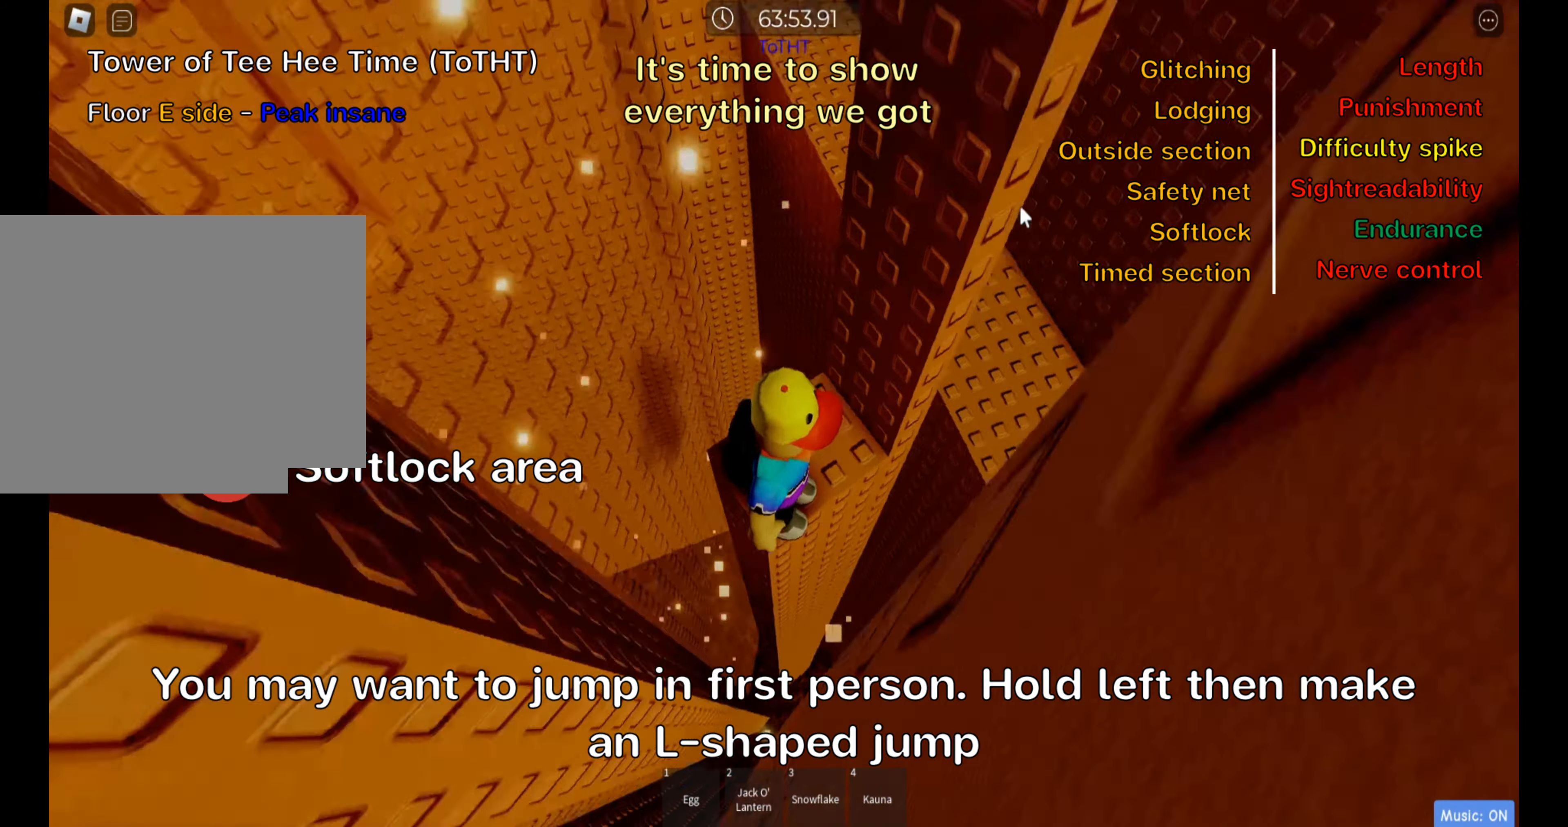
{"keys": [], "events": [[116, "shift", "up"]]}
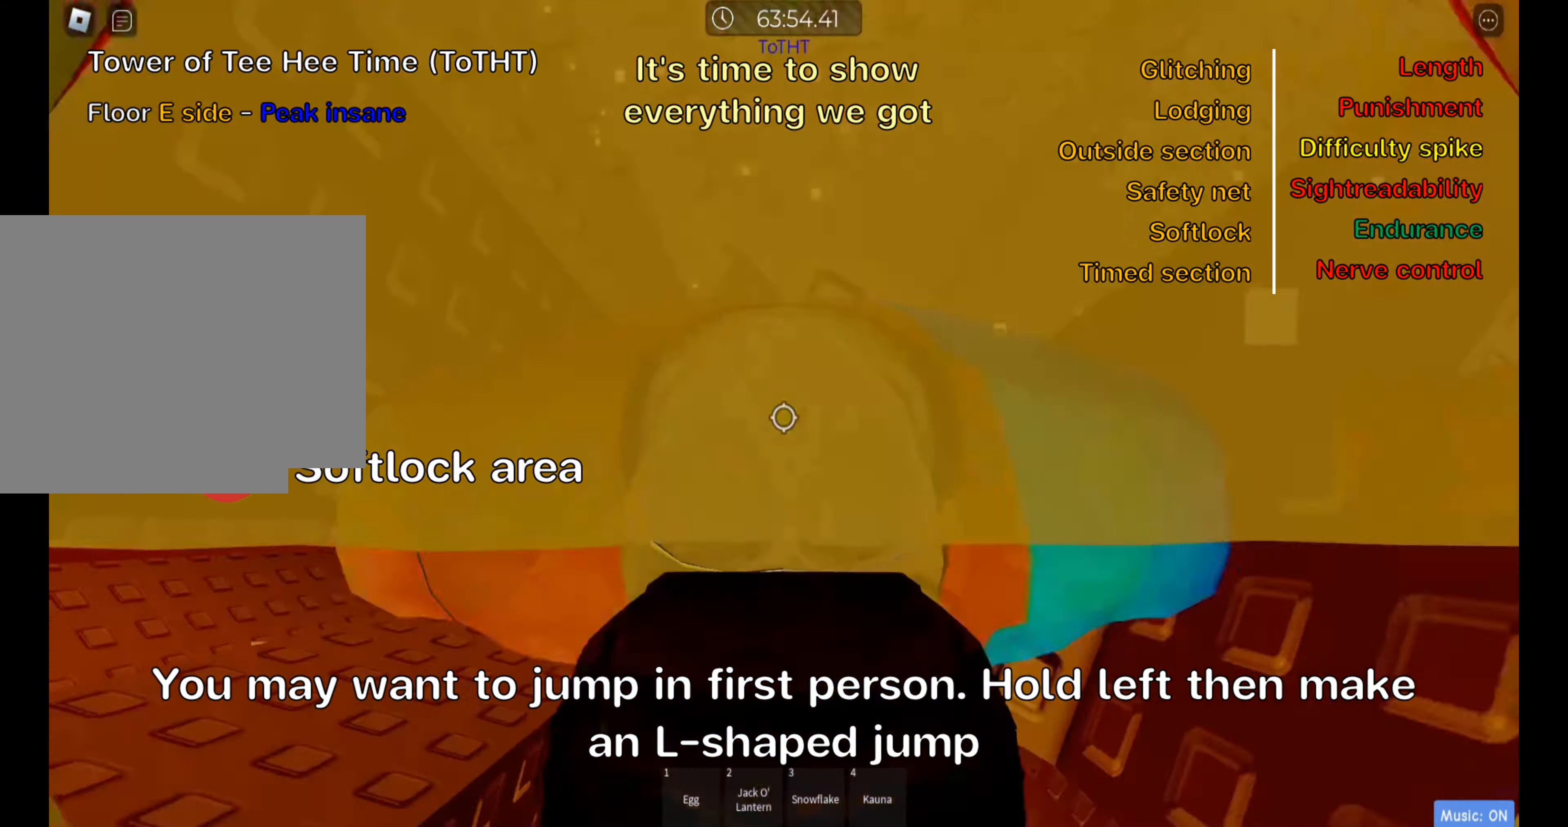
{"keys": [], "events": []}
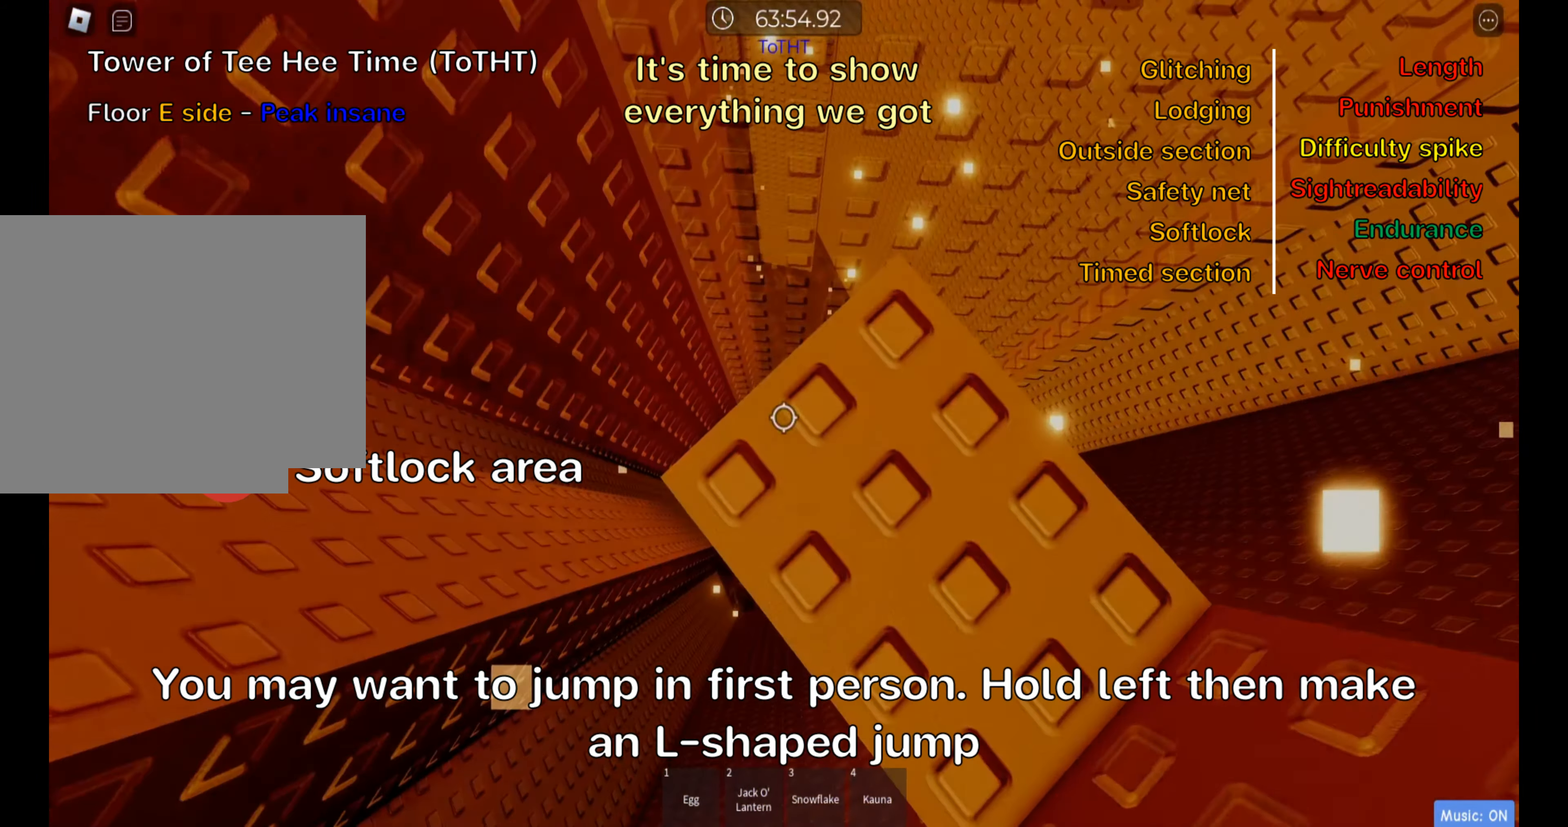
{"keys": ["a"], "events": [[150, "a", "down"], [300, "space", "down"], [417, "space", "up"]]}
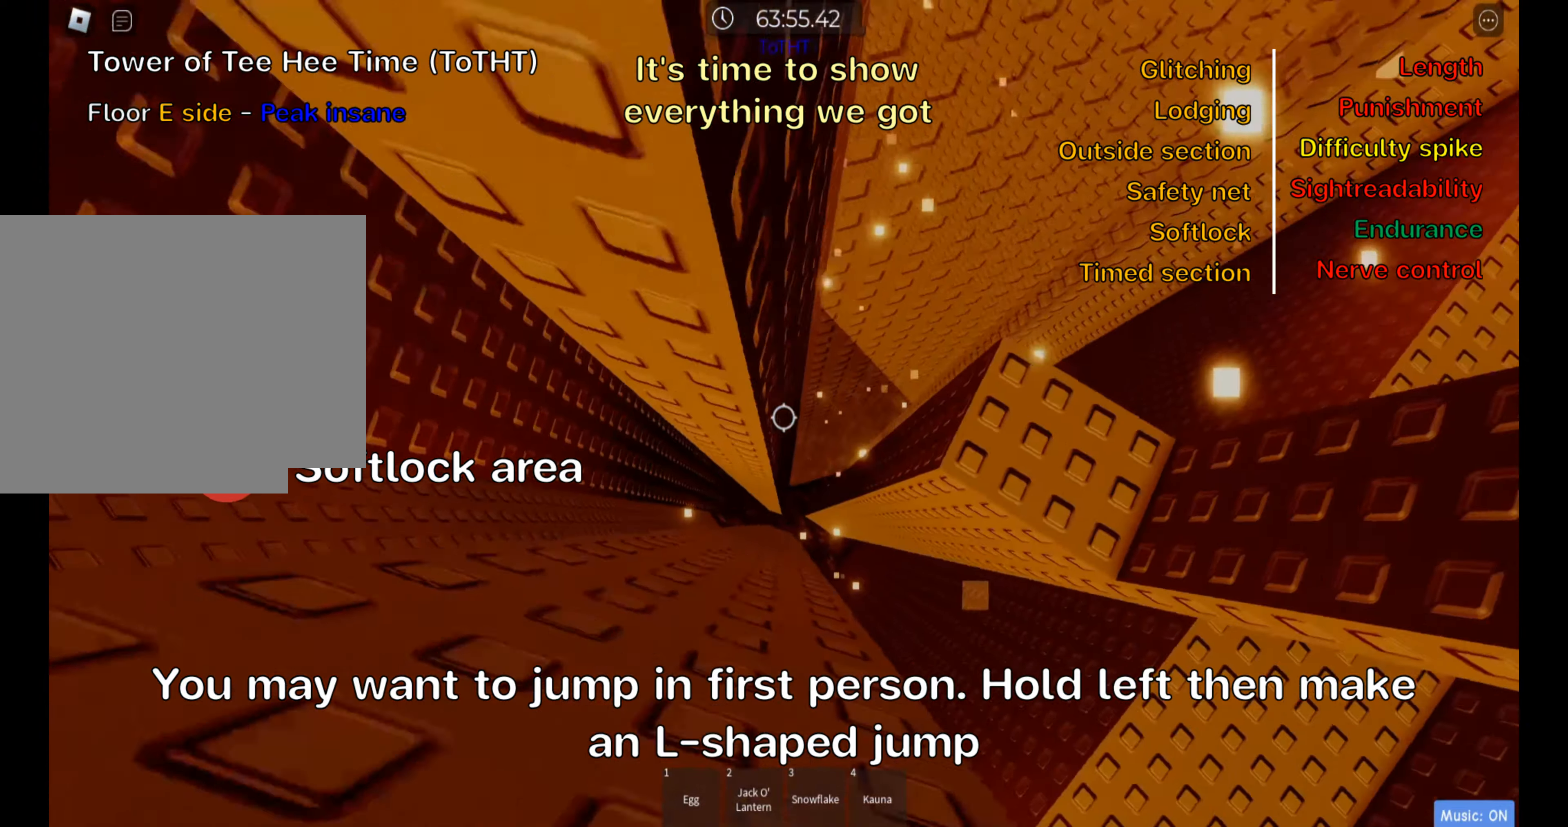
{"keys": [], "events": [[500, "a", "up"]]}
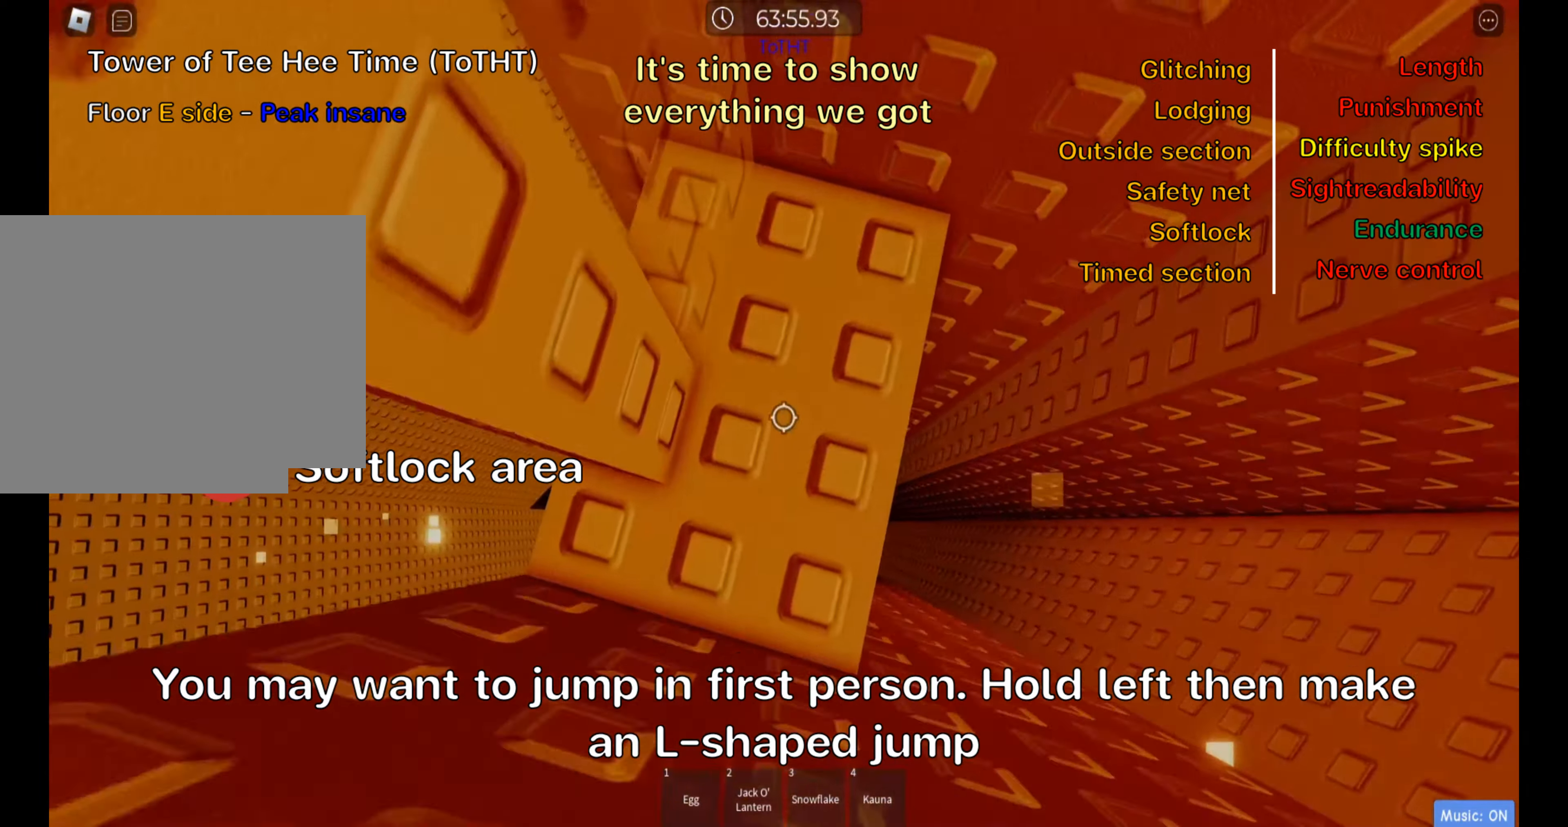
{"keys": [], "events": [[67, "shift", "down"], [217, "shift", "up"]]}
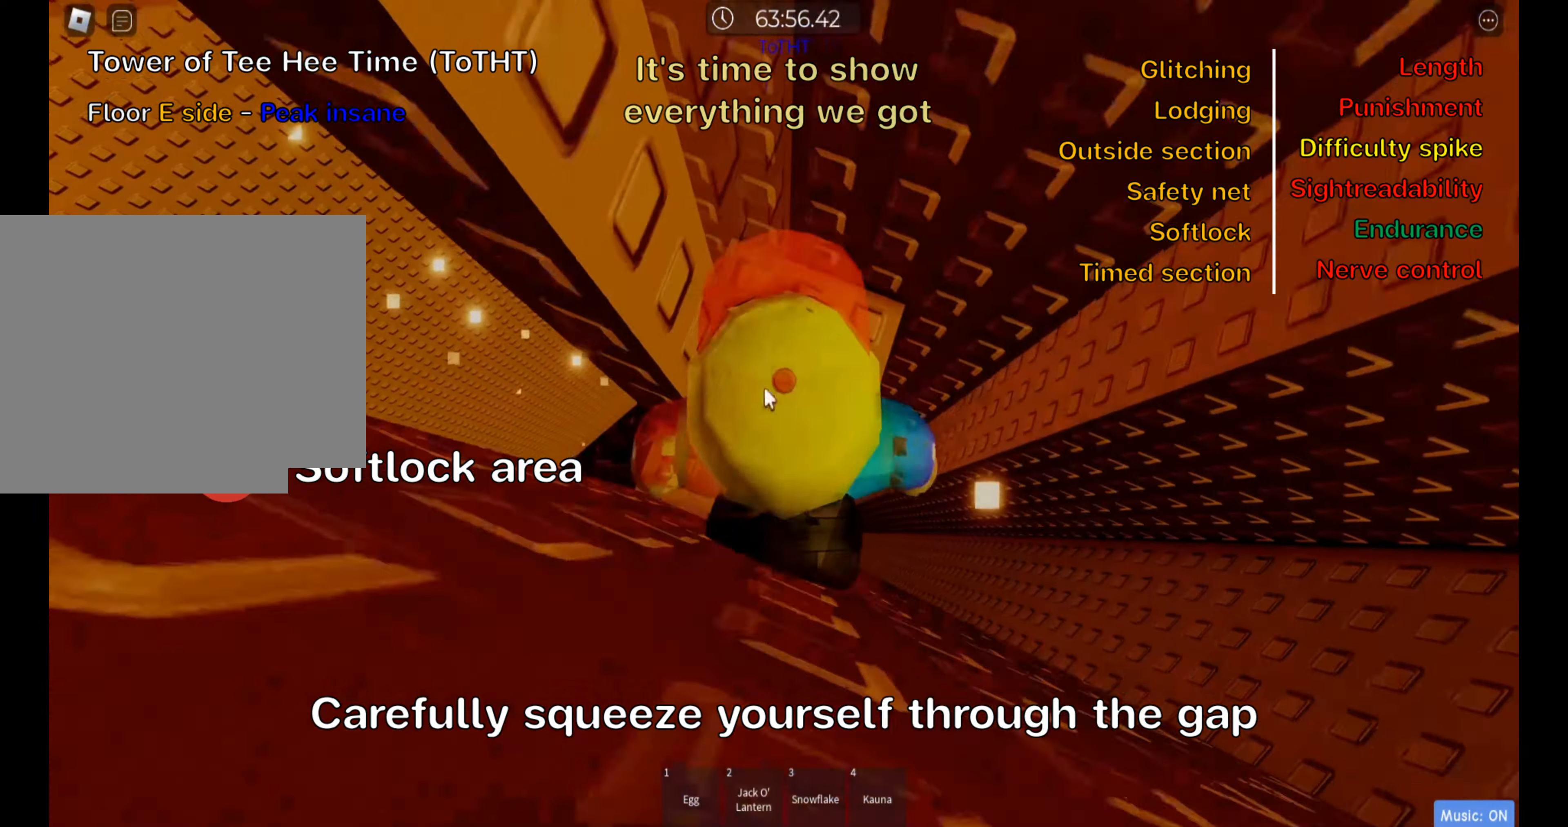
{"keys": [], "events": []}